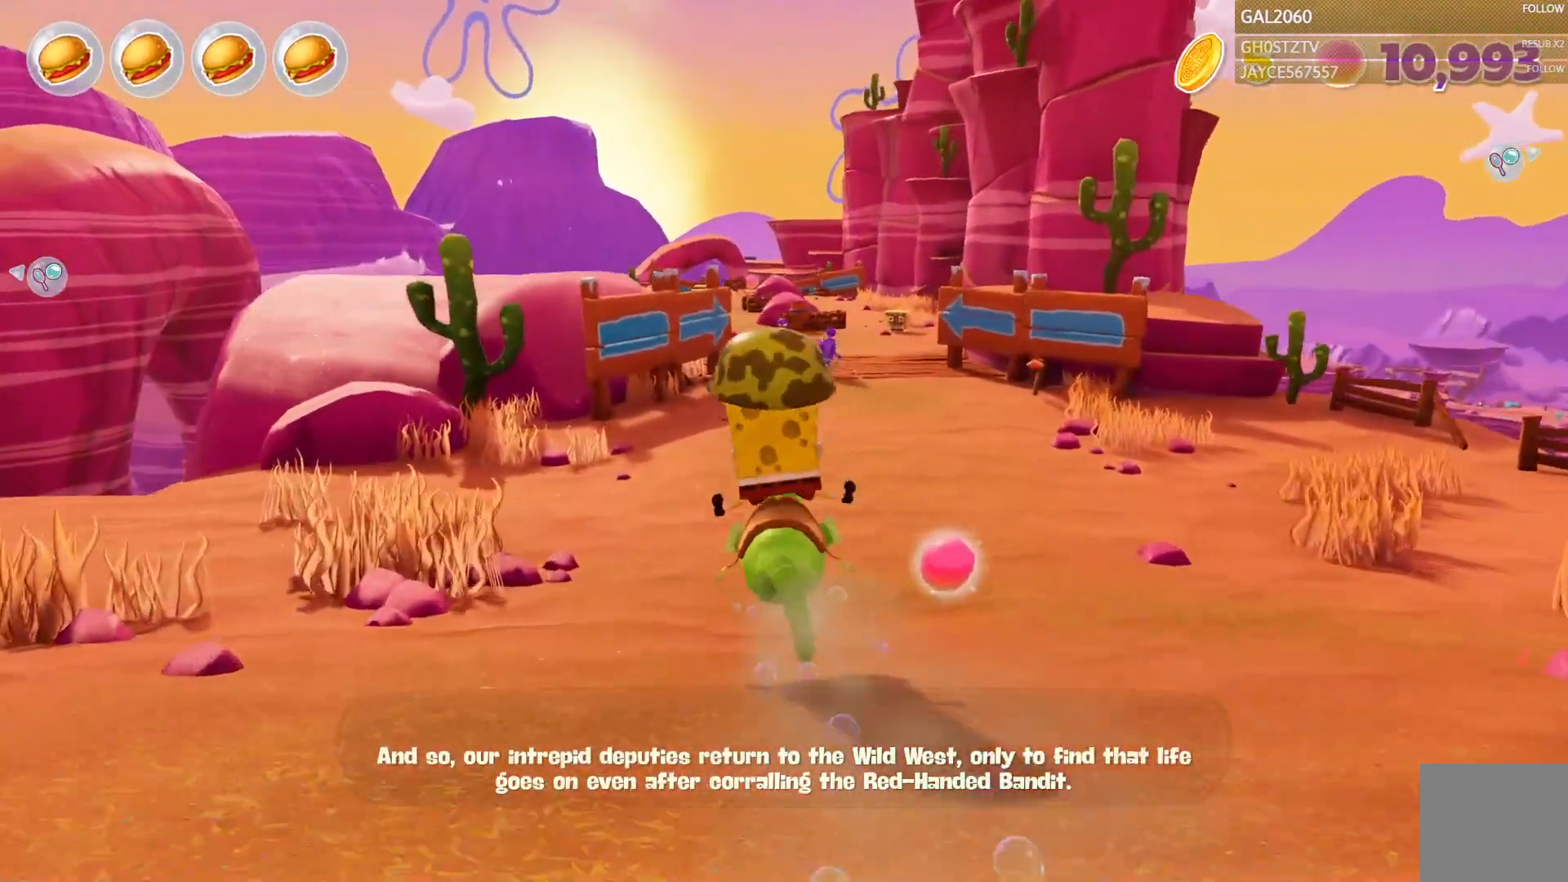
Gameplay with a controller (PlayStation layout); each line is a JSON object with the inputs held at the frame after it (dt_ms = milliseconds from this image to that frame). "events" lists button and stick changes between this image and that frame as [ms after this image, input, new state], when the widget could be followed in between. Not read: L3 R1 R3 left_stick.
{"dt_ms": 500, "buttons": [], "right_stick": "center", "events": [[67, "L1", "down"], [133, "L1", "up"]]}
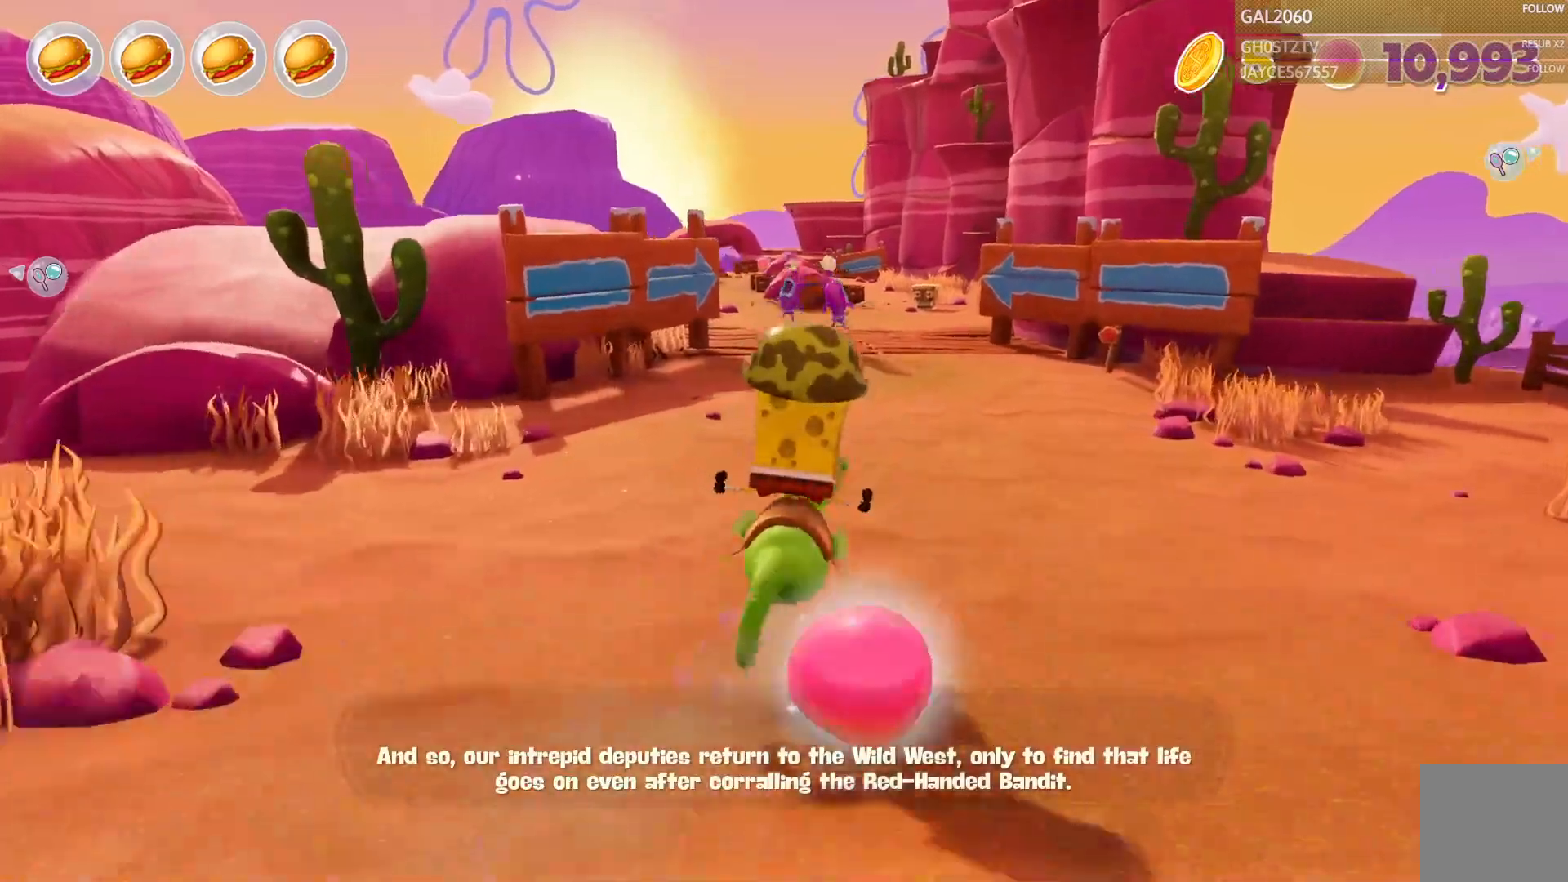
{"dt_ms": 500, "buttons": [], "right_stick": "center", "events": []}
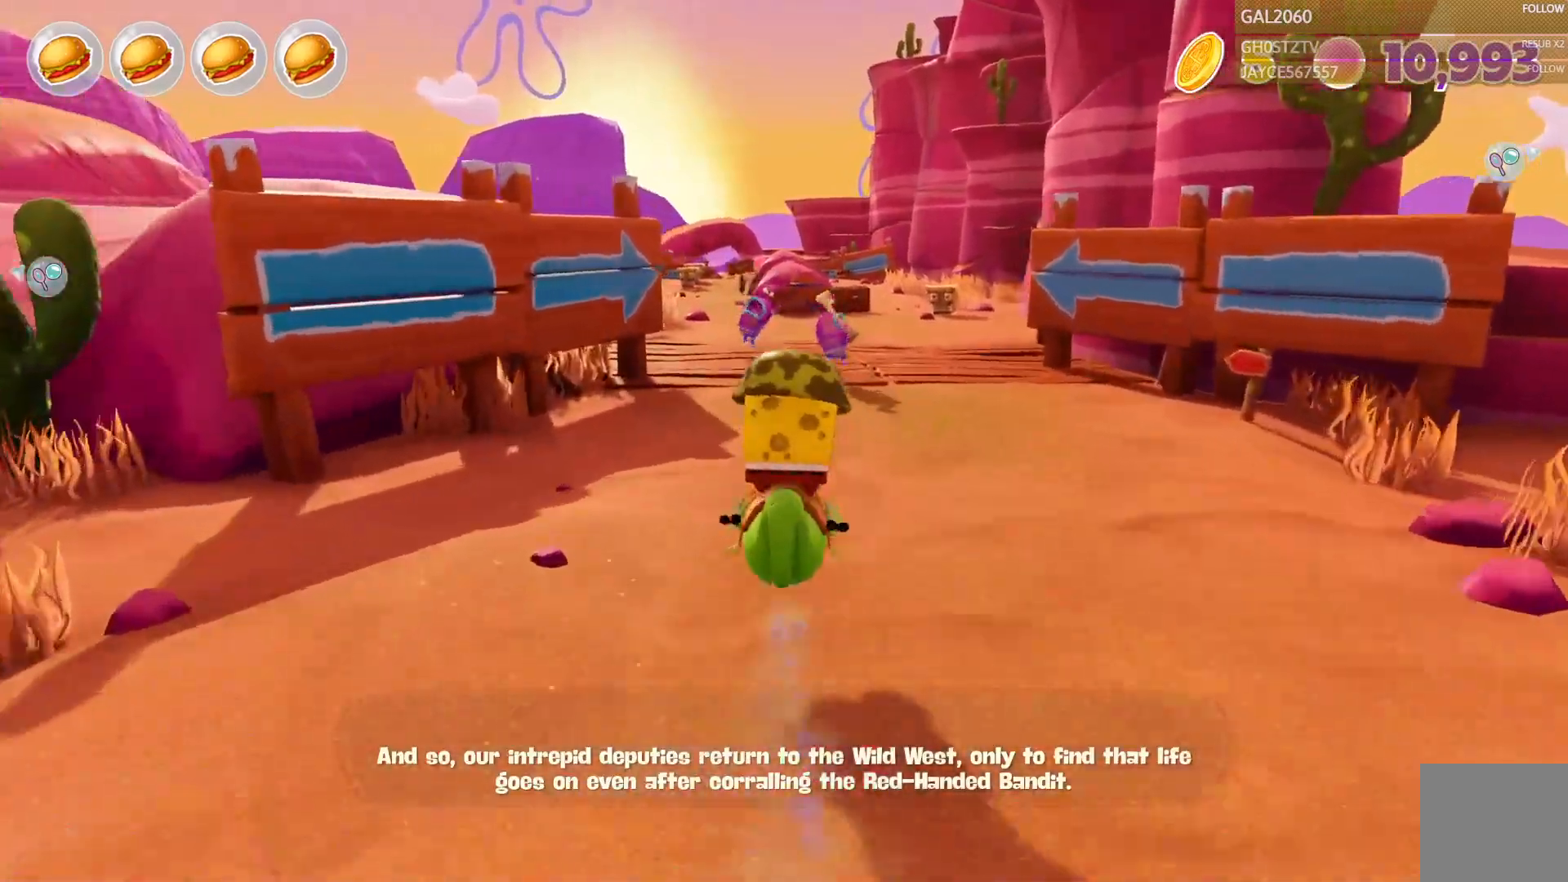
{"dt_ms": 500, "buttons": [], "right_stick": "center", "events": []}
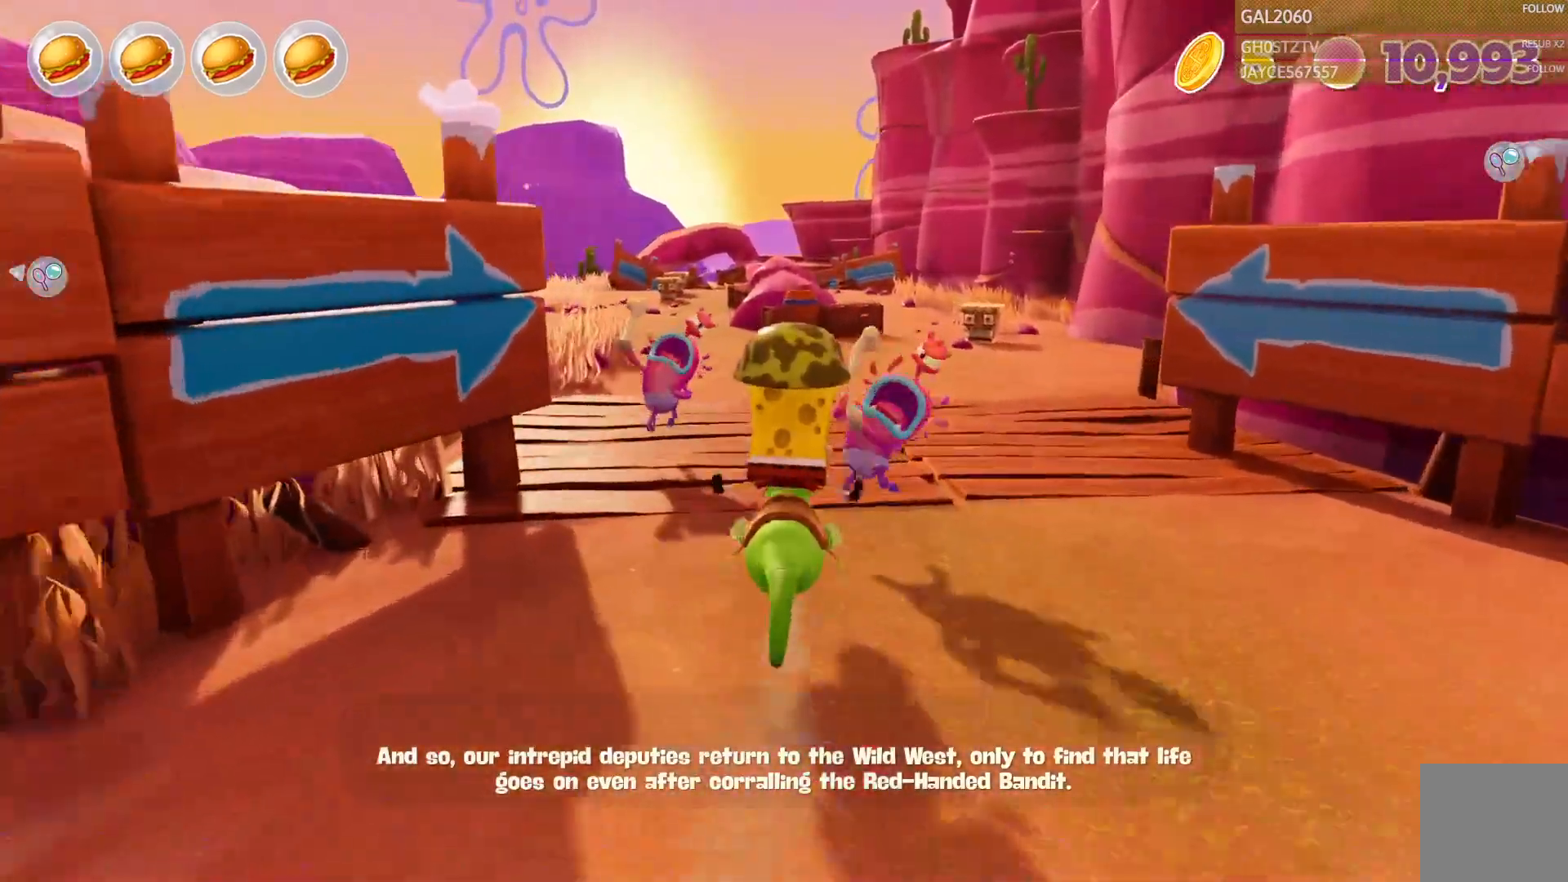
{"dt_ms": 500, "buttons": [], "right_stick": "center", "events": []}
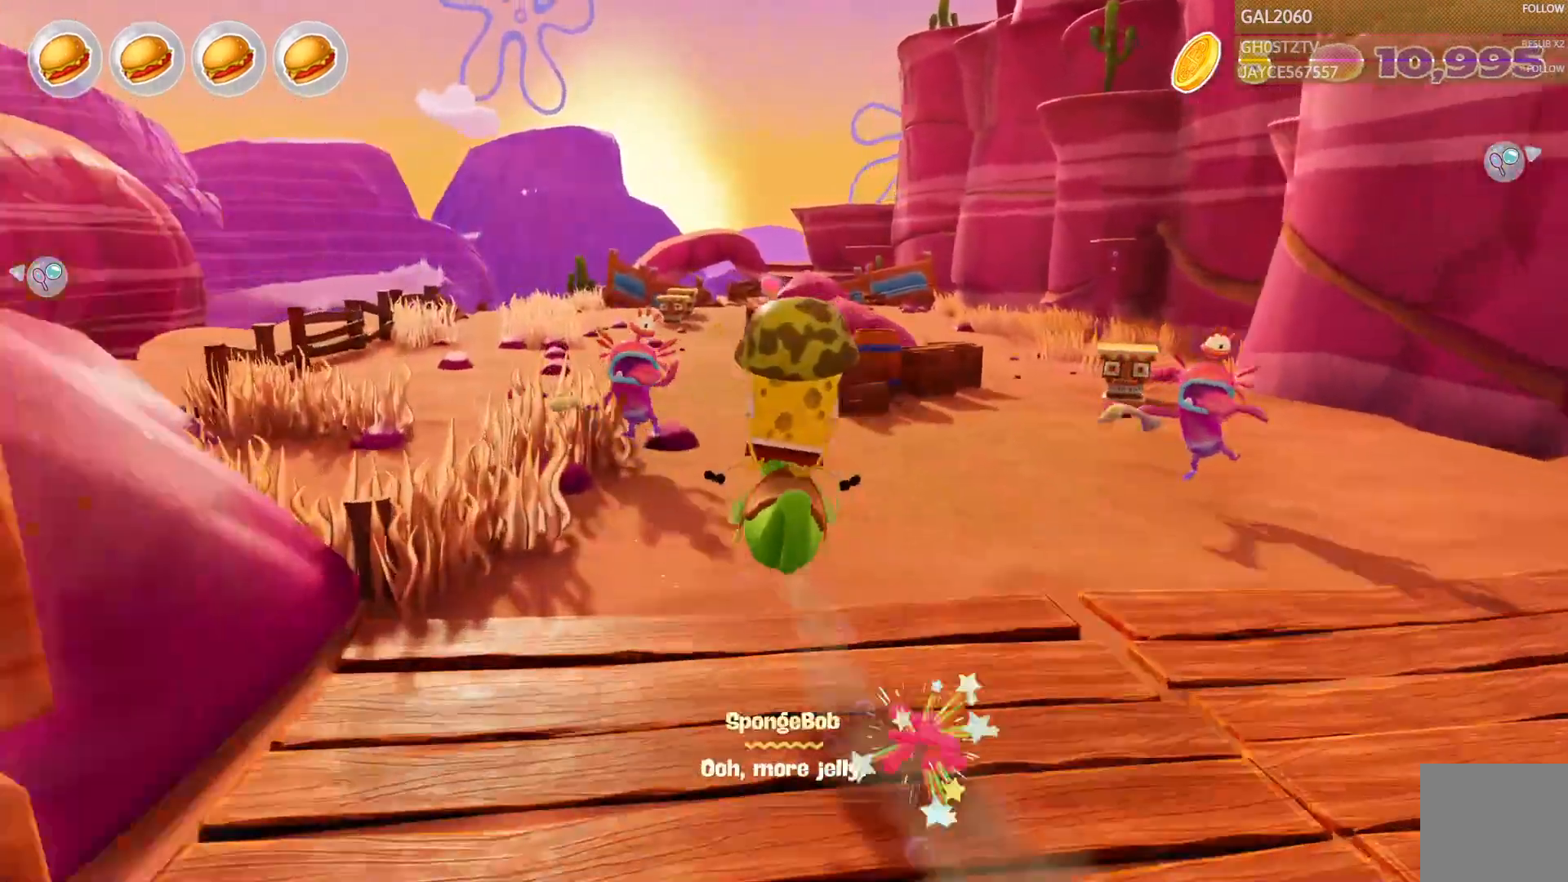
{"dt_ms": 500, "buttons": ["CIRCLE", "L1"], "right_stick": "center", "events": [[33, "L1", "down"], [150, "CIRCLE", "down"], [183, "L1", "up"], [233, "L1", "down"]]}
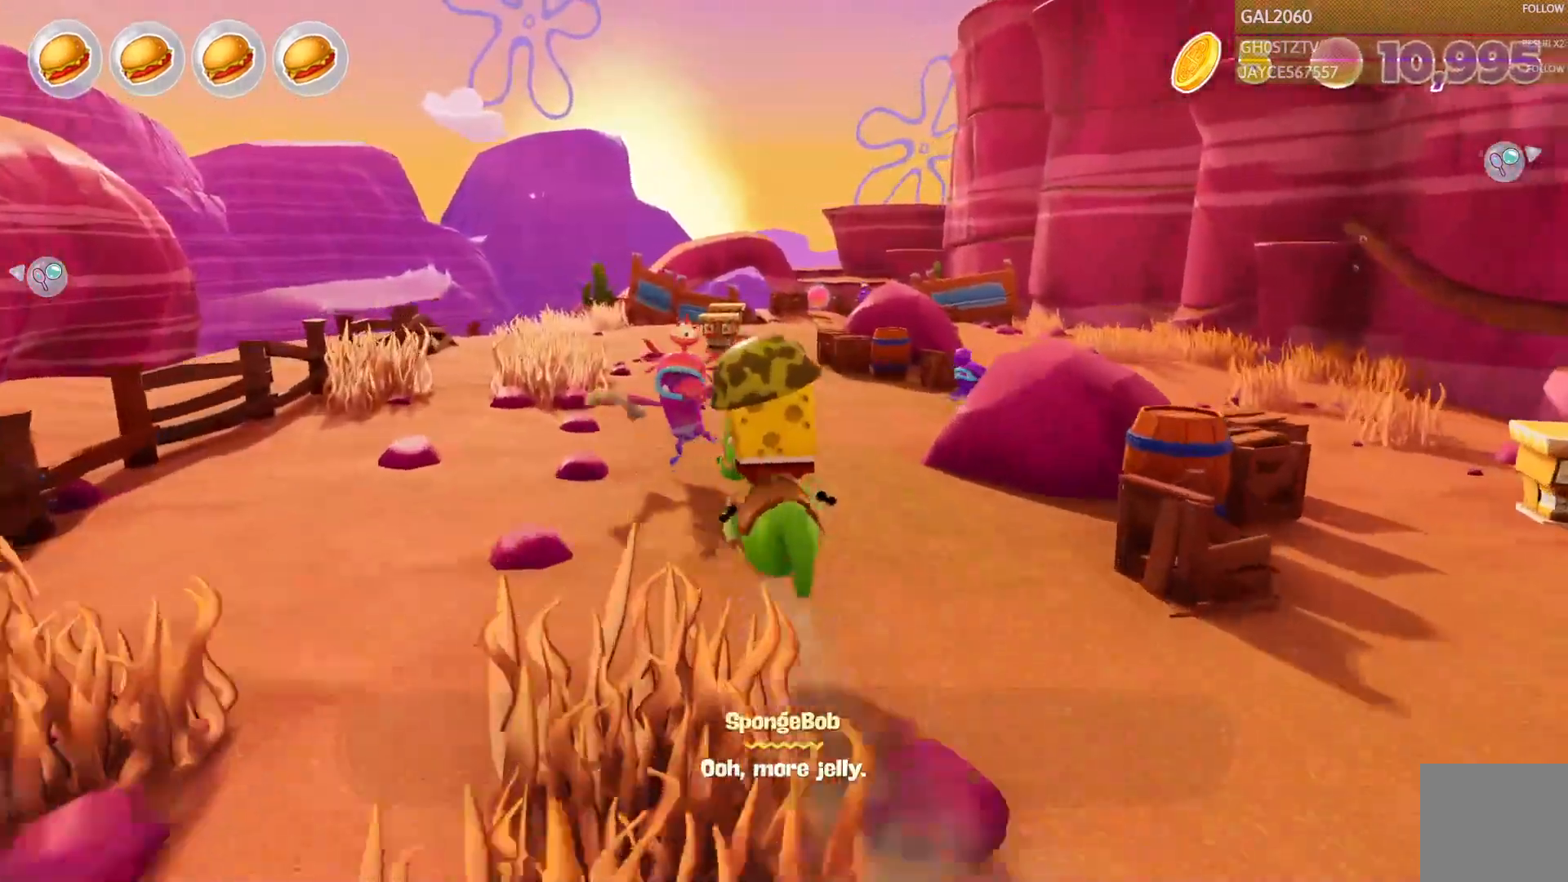
{"dt_ms": 500, "buttons": [], "right_stick": "center", "events": [[83, "L1", "up"], [83, "TRIANGLE", "down"], [200, "TRIANGLE", "up"], [217, "CROSS", "down"], [283, "TRIANGLE", "down"], [300, "CROSS", "up"], [350, "CIRCLE", "up"], [367, "TRIANGLE", "up"], [383, "L1", "down"], [400, "CIRCLE", "down"], [433, "L1", "up"], [483, "CIRCLE", "up"]]}
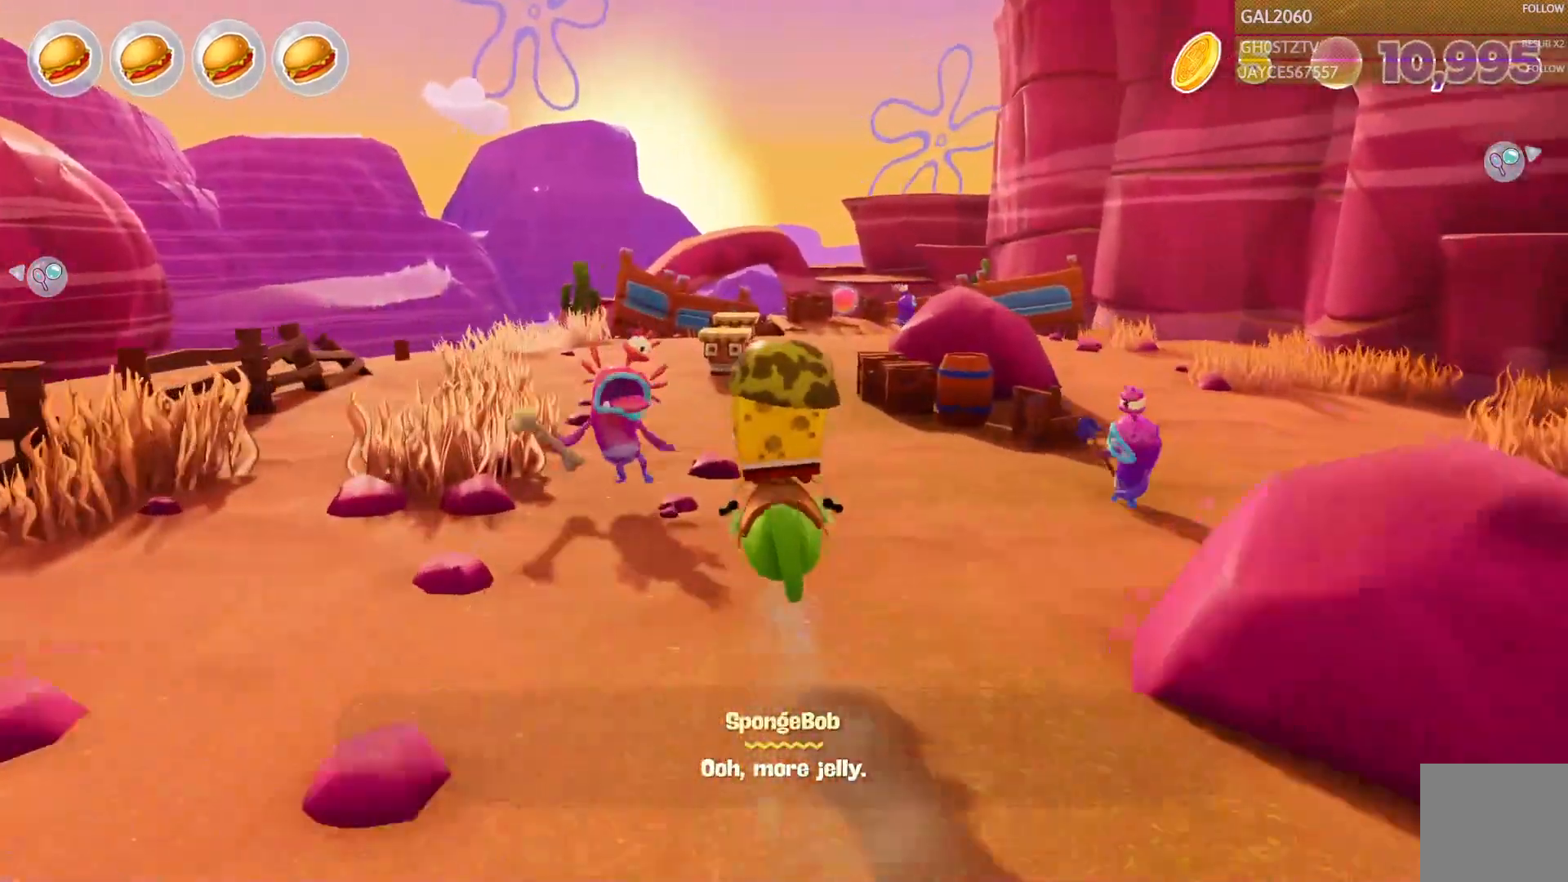
{"dt_ms": 500, "buttons": [], "right_stick": "center", "events": [[17, "CIRCLE", "down"], [217, "CIRCLE", "up"], [350, "TRIANGLE", "down"], [383, "L1", "down"], [450, "L1", "up"], [467, "TRIANGLE", "up"]]}
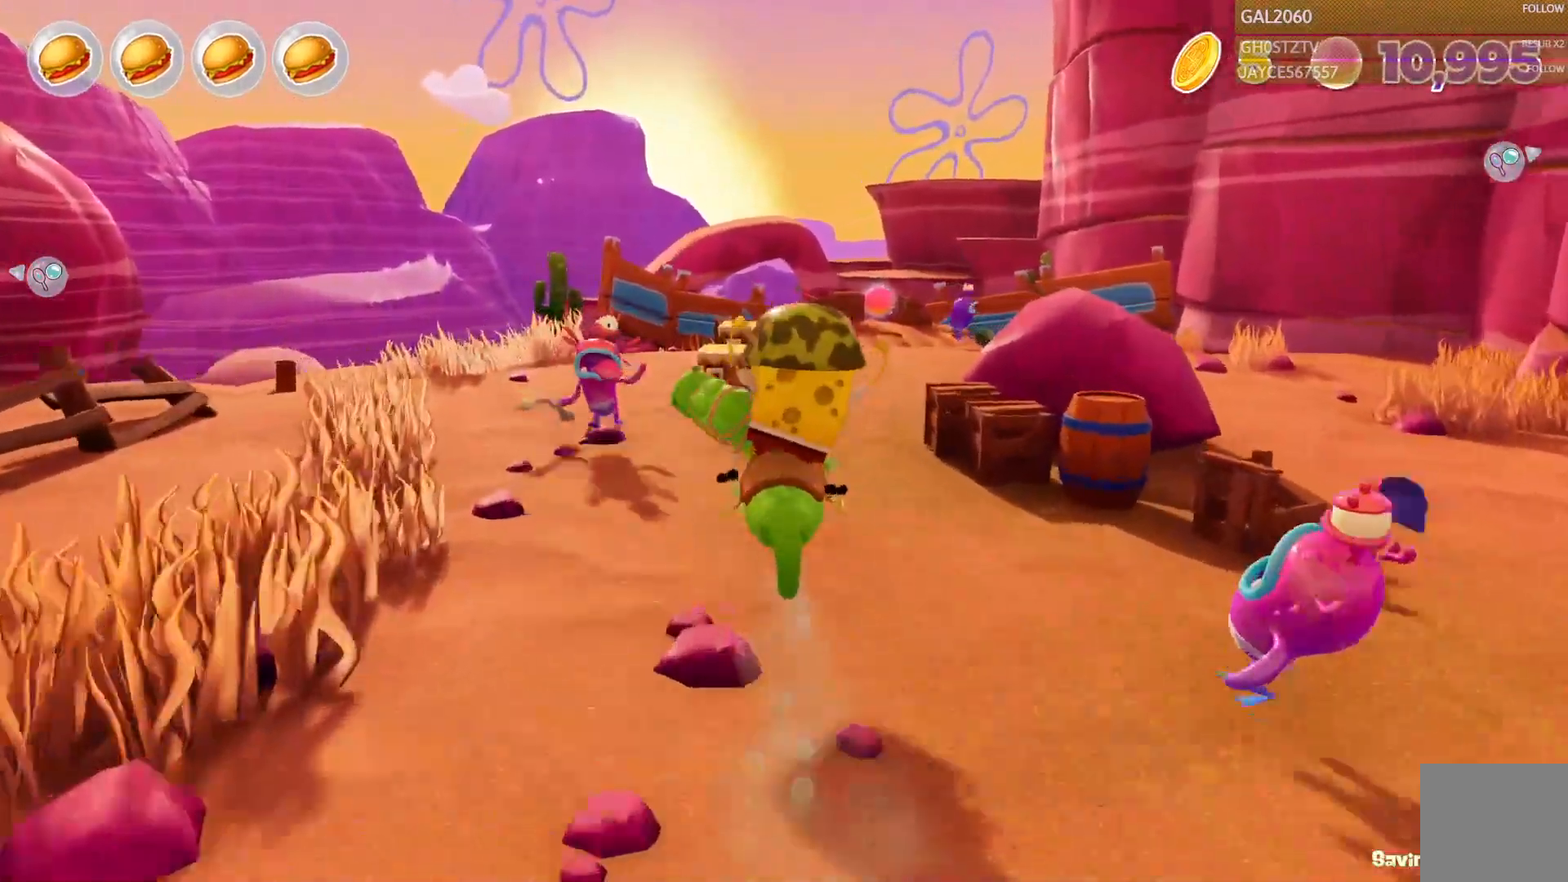
{"dt_ms": 500, "buttons": ["TRIANGLE"], "right_stick": "center", "events": [[117, "TRIANGLE", "down"], [267, "TRIANGLE", "up"], [317, "TRIANGLE", "down"]]}
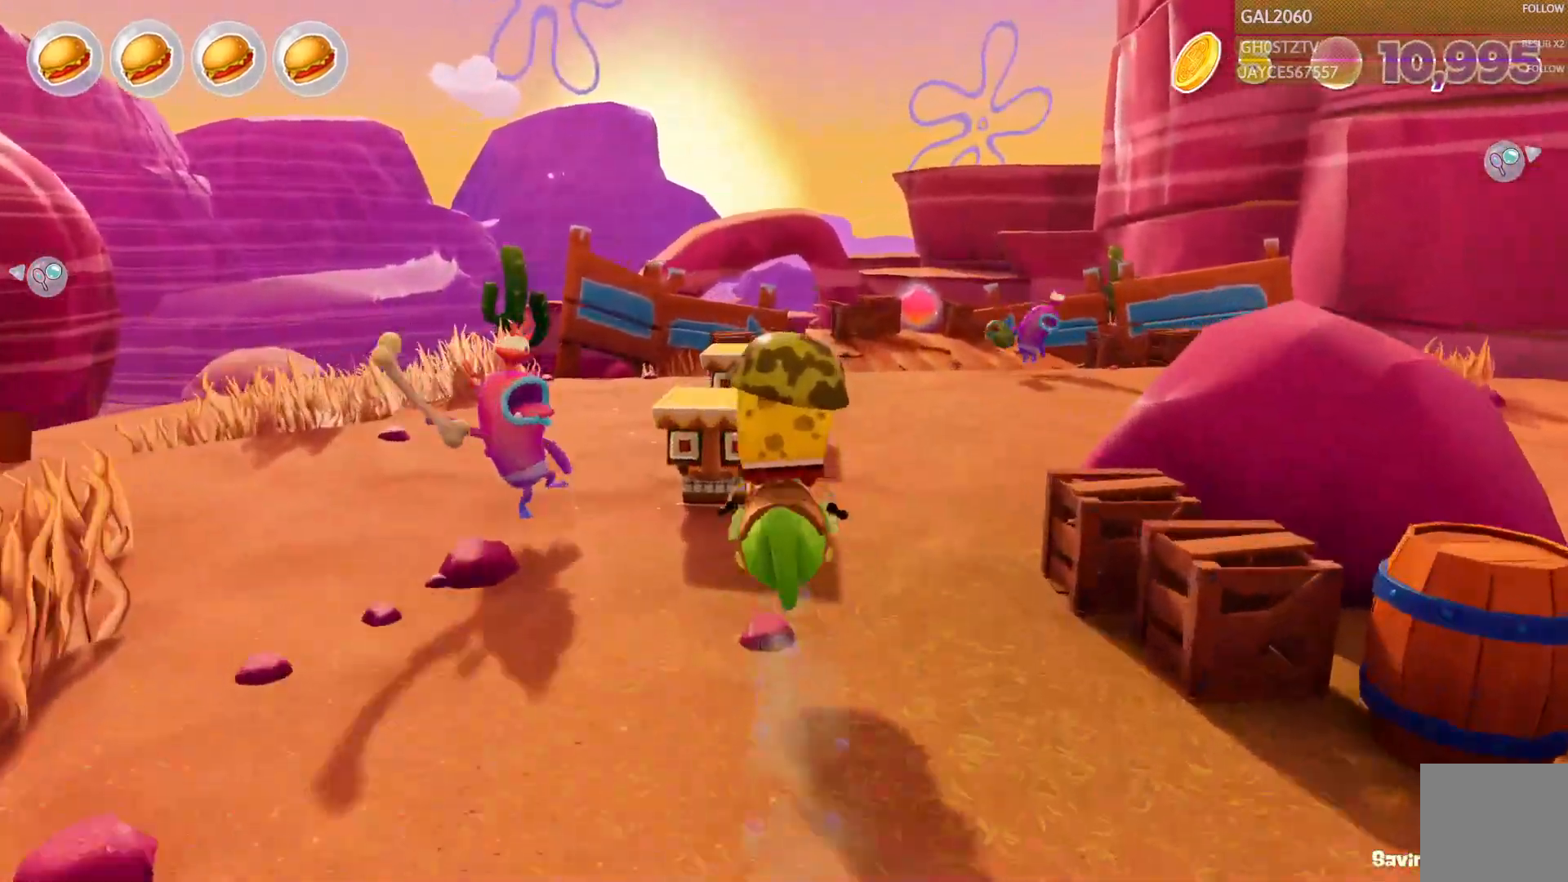
{"dt_ms": 500, "buttons": ["TRIANGLE", "L1"], "right_stick": "center", "events": [[250, "TRIANGLE", "up"], [400, "L1", "down"], [417, "TRIANGLE", "down"]]}
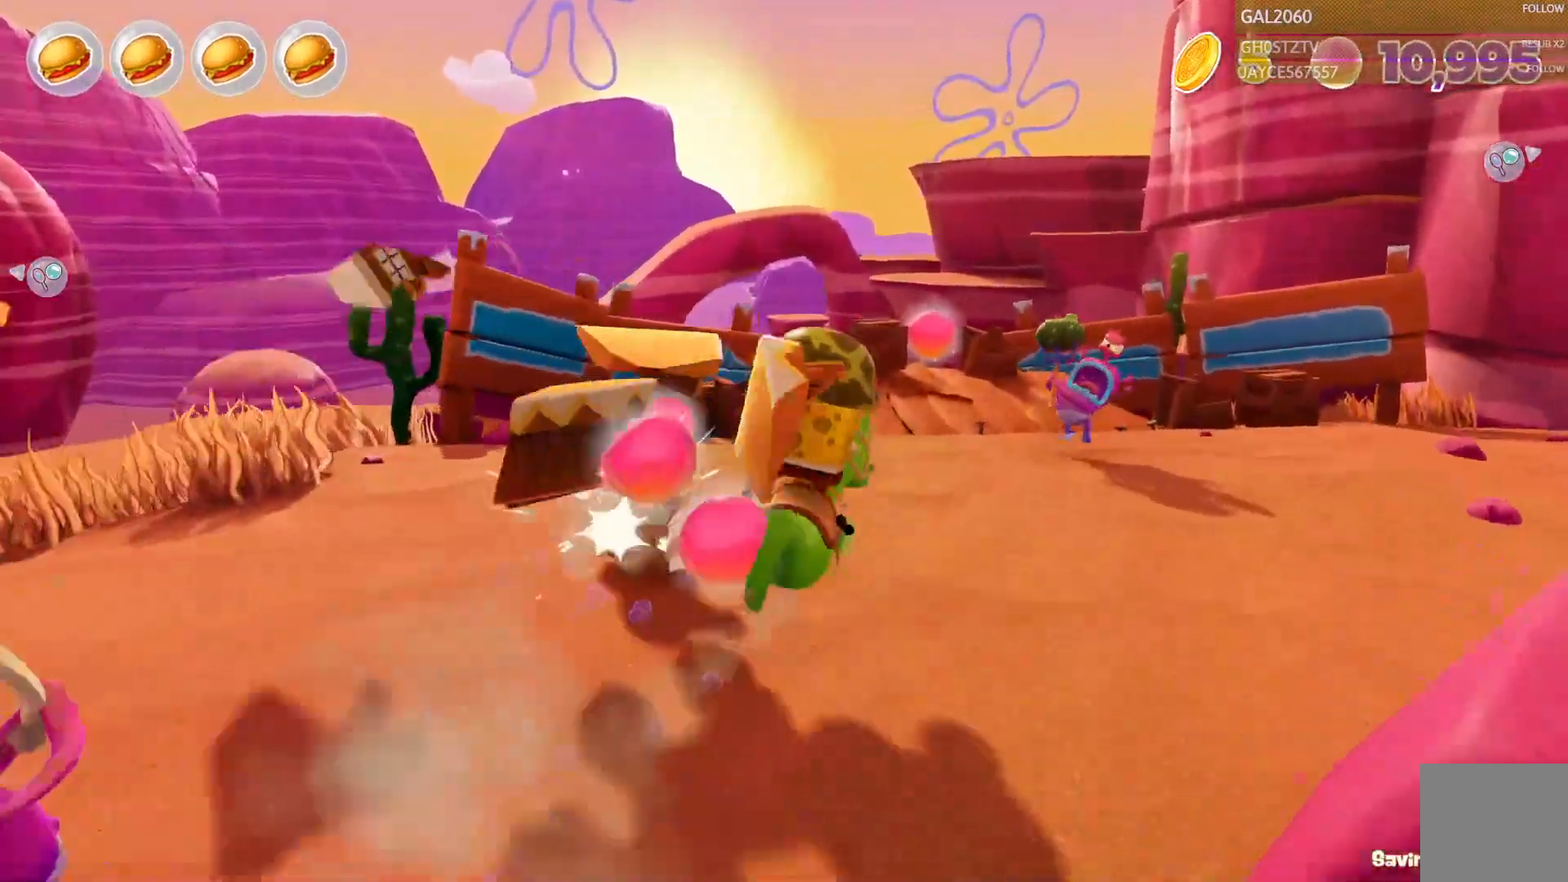
{"dt_ms": 1000, "buttons": [], "right_stick": "center"}
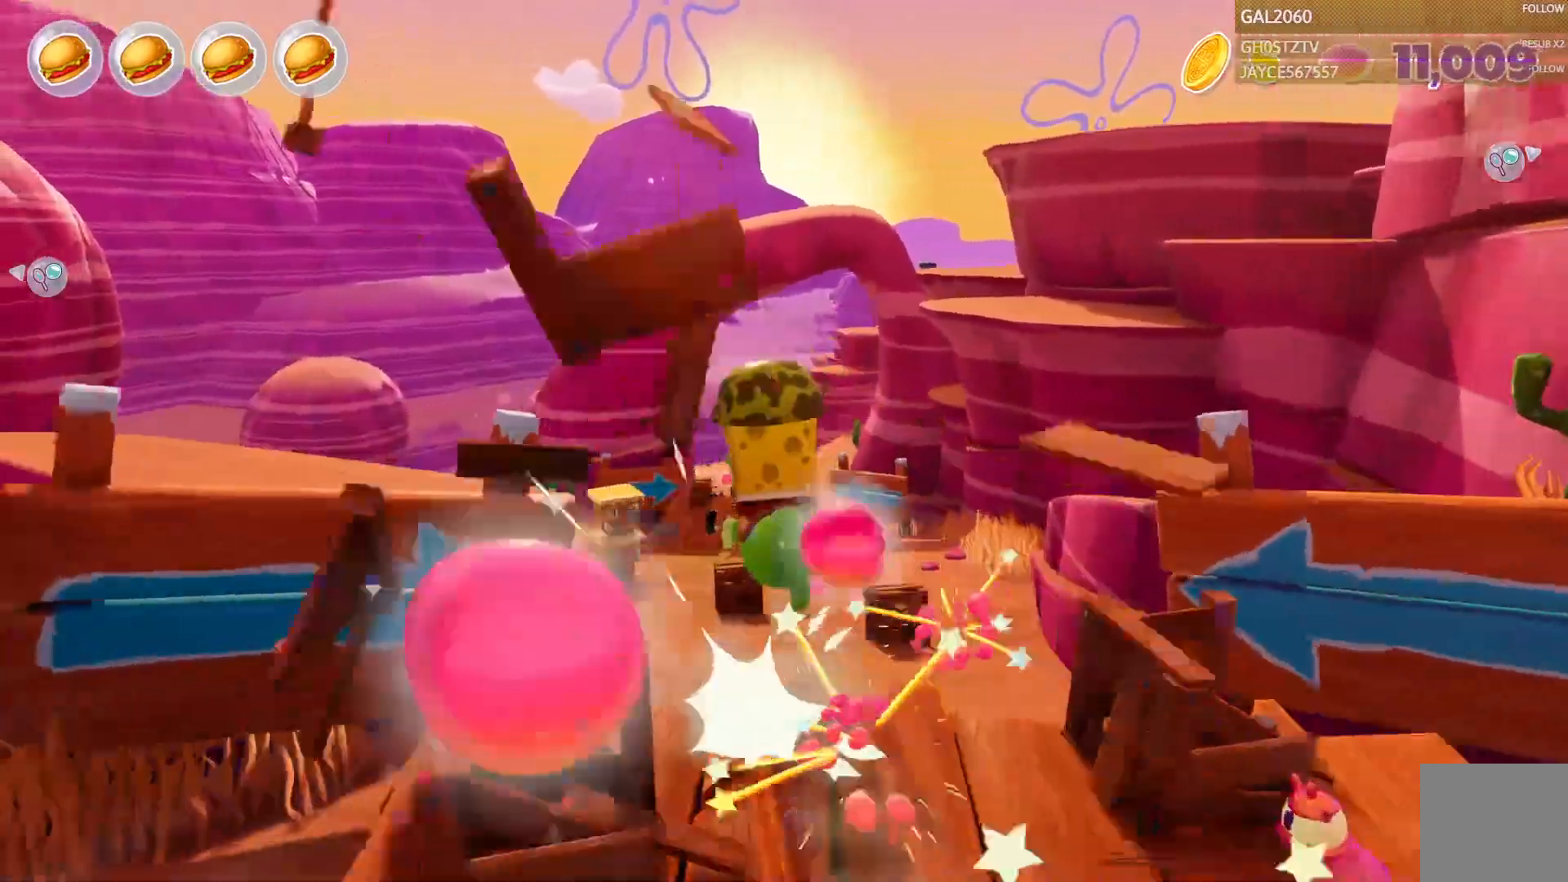
{"dt_ms": 500, "buttons": [], "right_stick": "center", "events": [[67, "TRIANGLE", "down"], [133, "CIRCLE", "down"], [200, "CIRCLE", "up"], [250, "TRIANGLE", "up"], [333, "TRIANGLE", "down"], [500, "TRIANGLE", "up"]]}
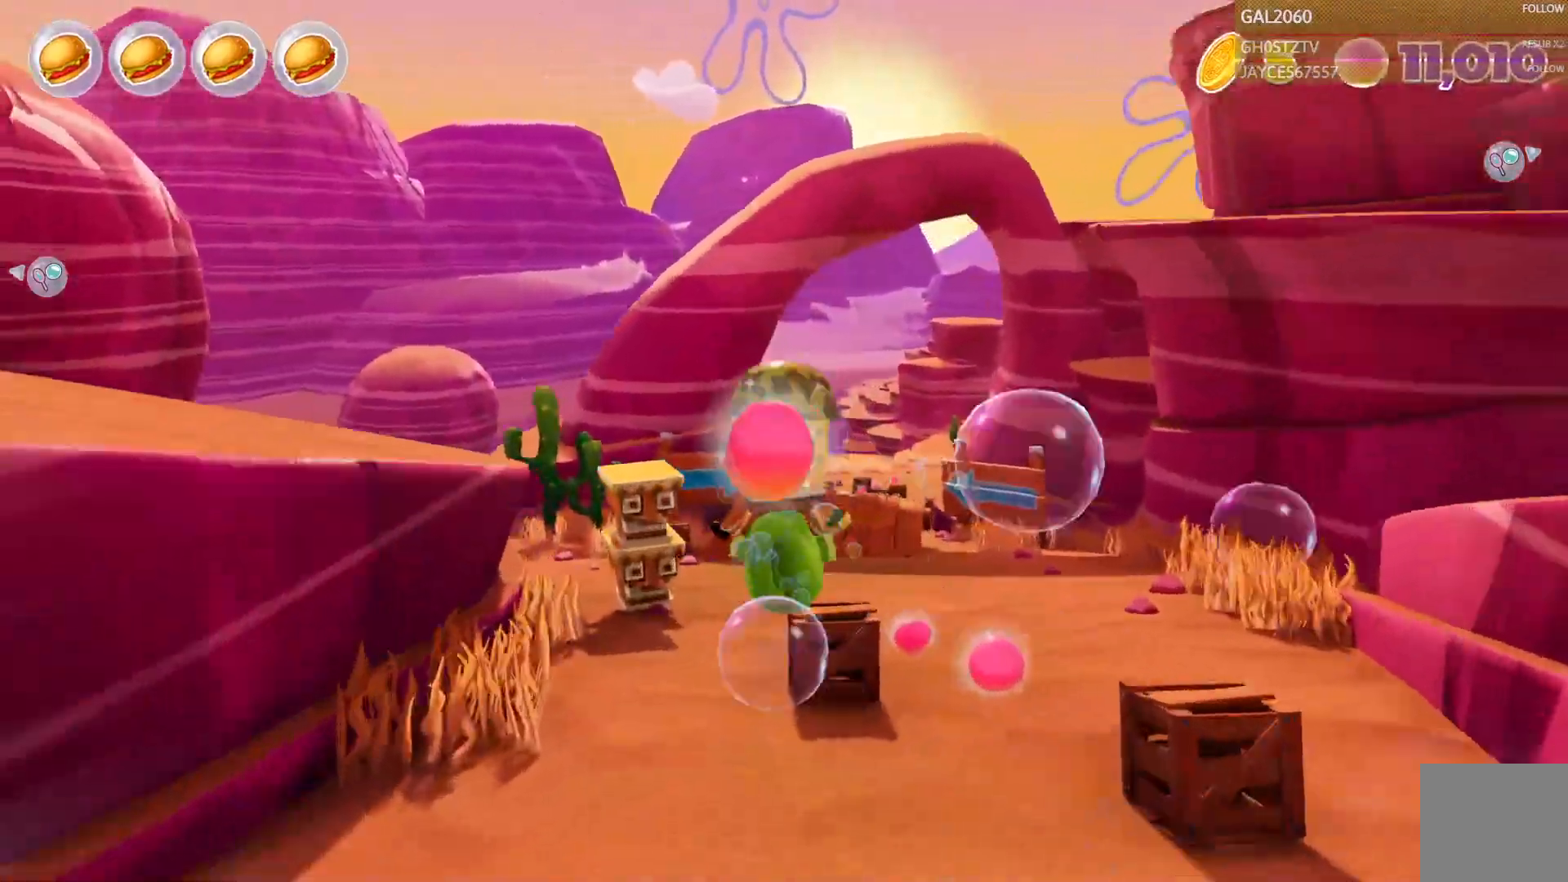
{"dt_ms": 500, "buttons": [], "right_stick": "center"}
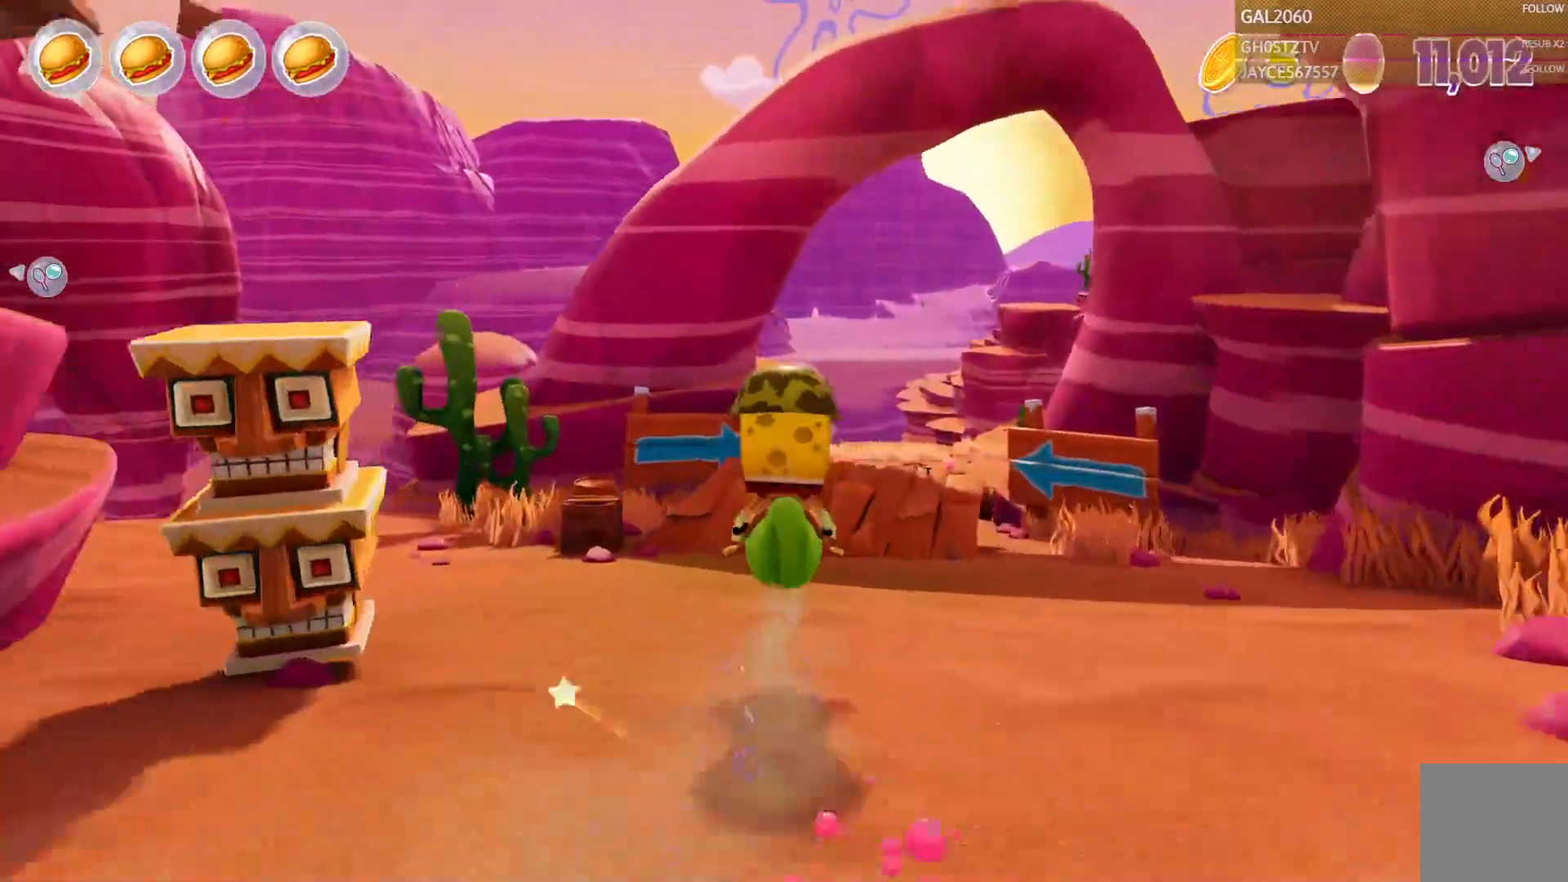
{"dt_ms": 500, "buttons": [], "right_stick": "center", "events": []}
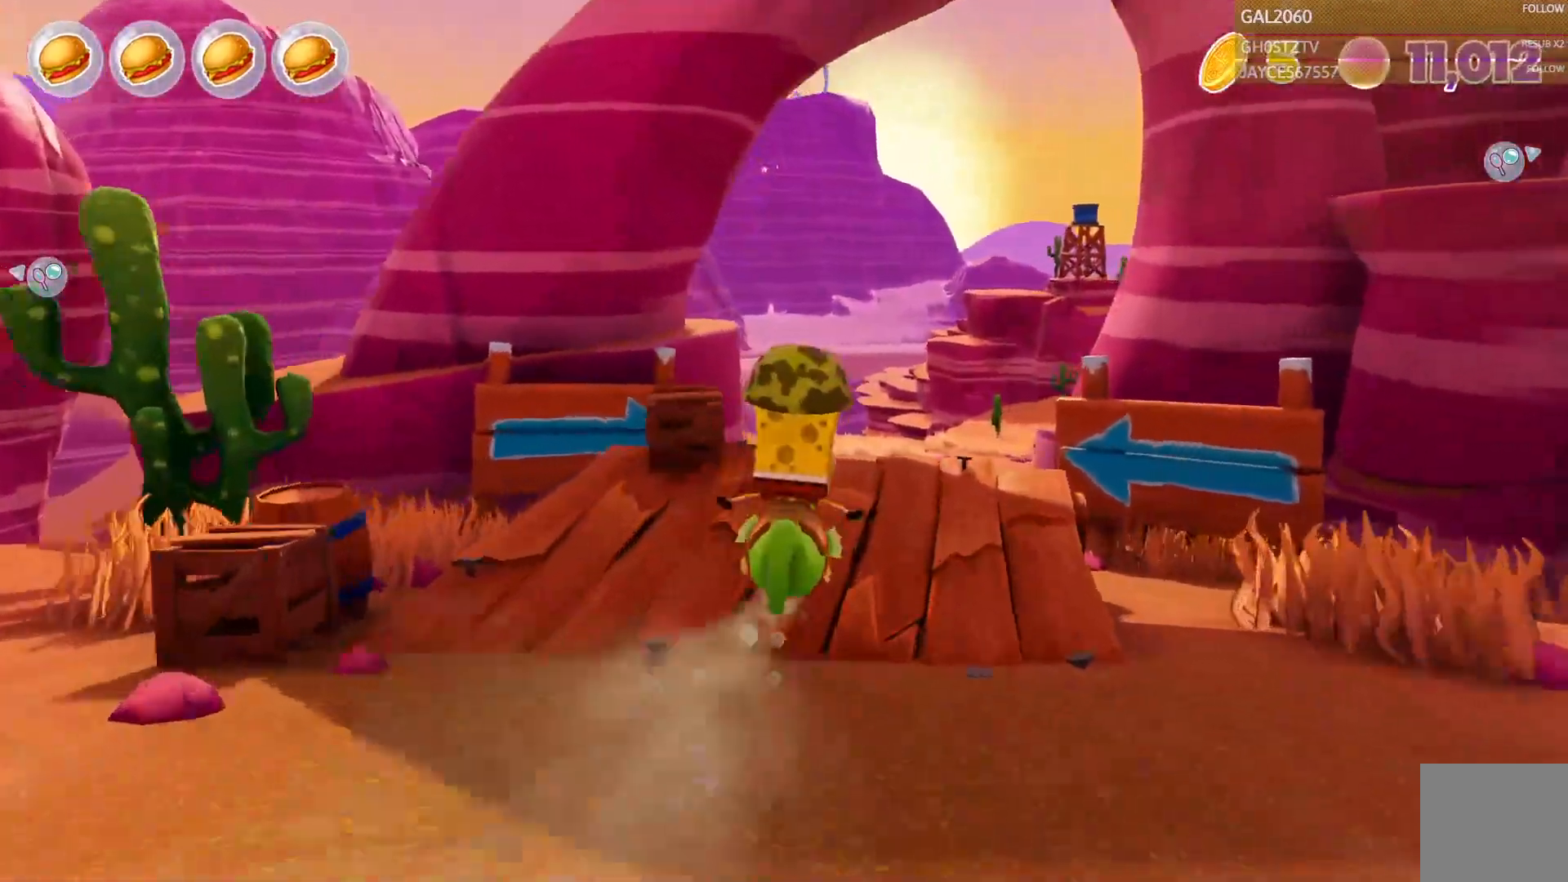
{"dt_ms": 500, "buttons": ["CIRCLE", "TRIANGLE"], "right_stick": "center", "events": [[200, "DPAD_LEFT", "down"], [250, "DPAD_LEFT", "up"], [283, "CIRCLE", "down"], [350, "TRIANGLE", "down"]]}
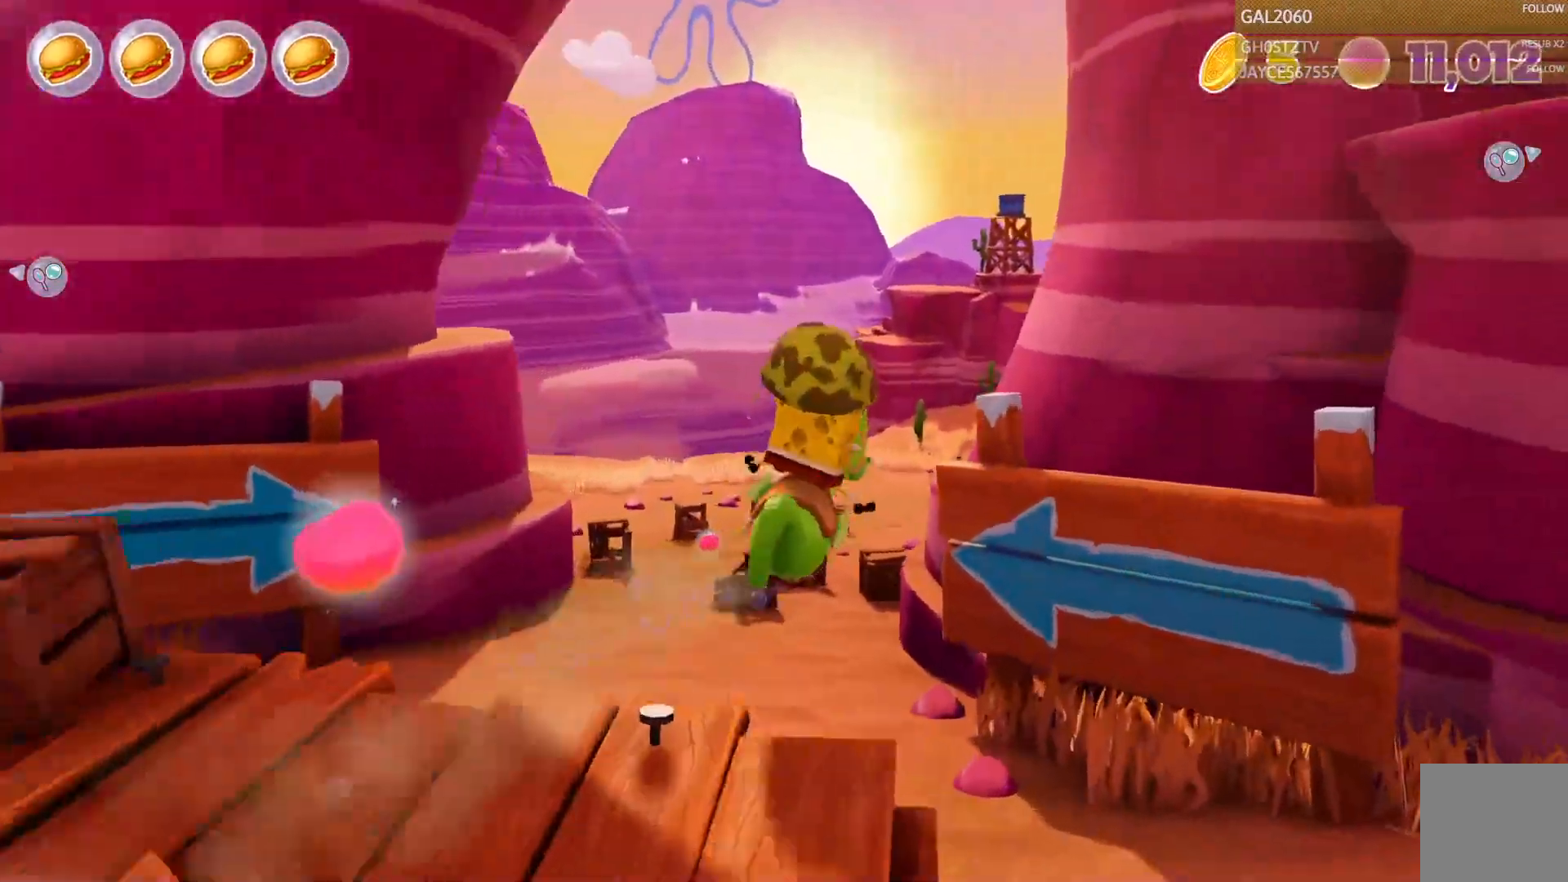
{"dt_ms": 500, "buttons": [], "right_stick": "center", "events": [[217, "CIRCLE", "up"], [267, "TRIANGLE", "up"], [350, "TRIANGLE", "down"], [433, "TRIANGLE", "up"]]}
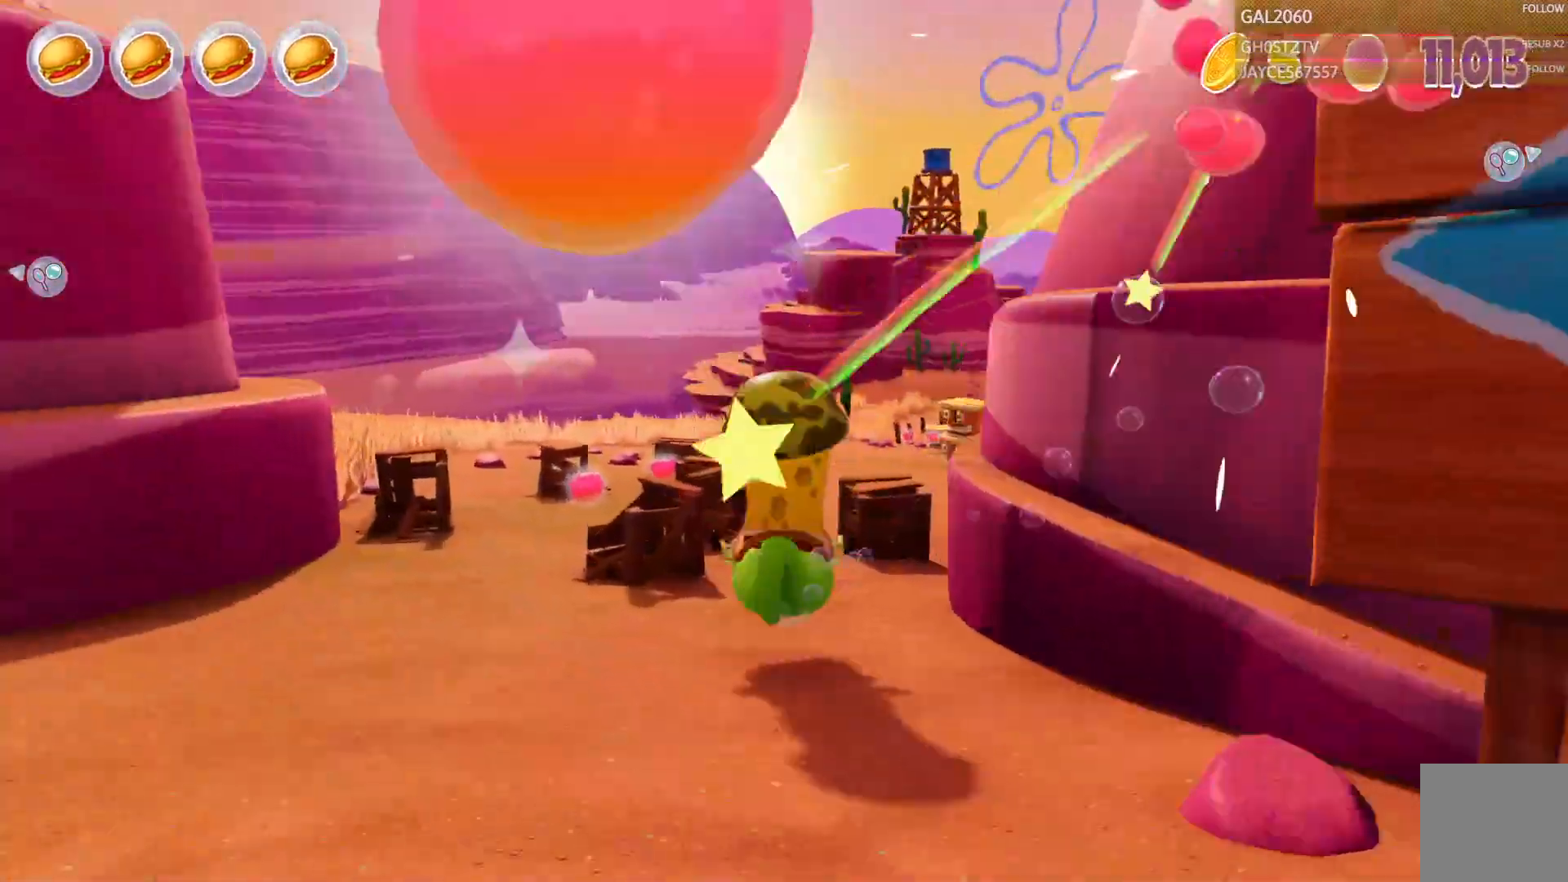
{"dt_ms": 500, "buttons": [], "right_stick": "center"}
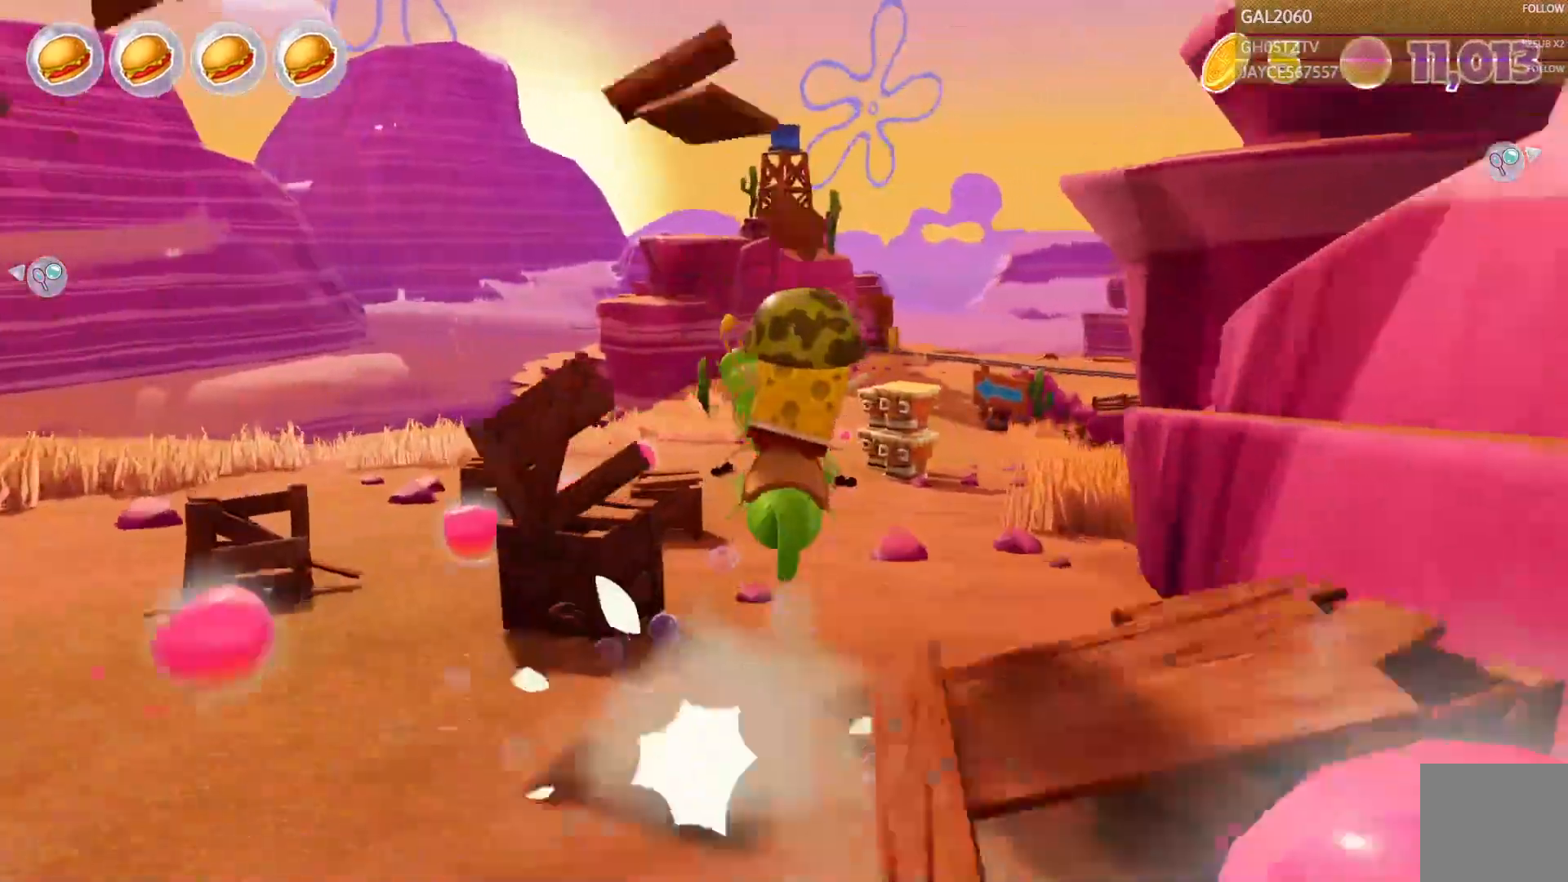
{"dt_ms": 500, "buttons": ["L1"], "right_stick": "center"}
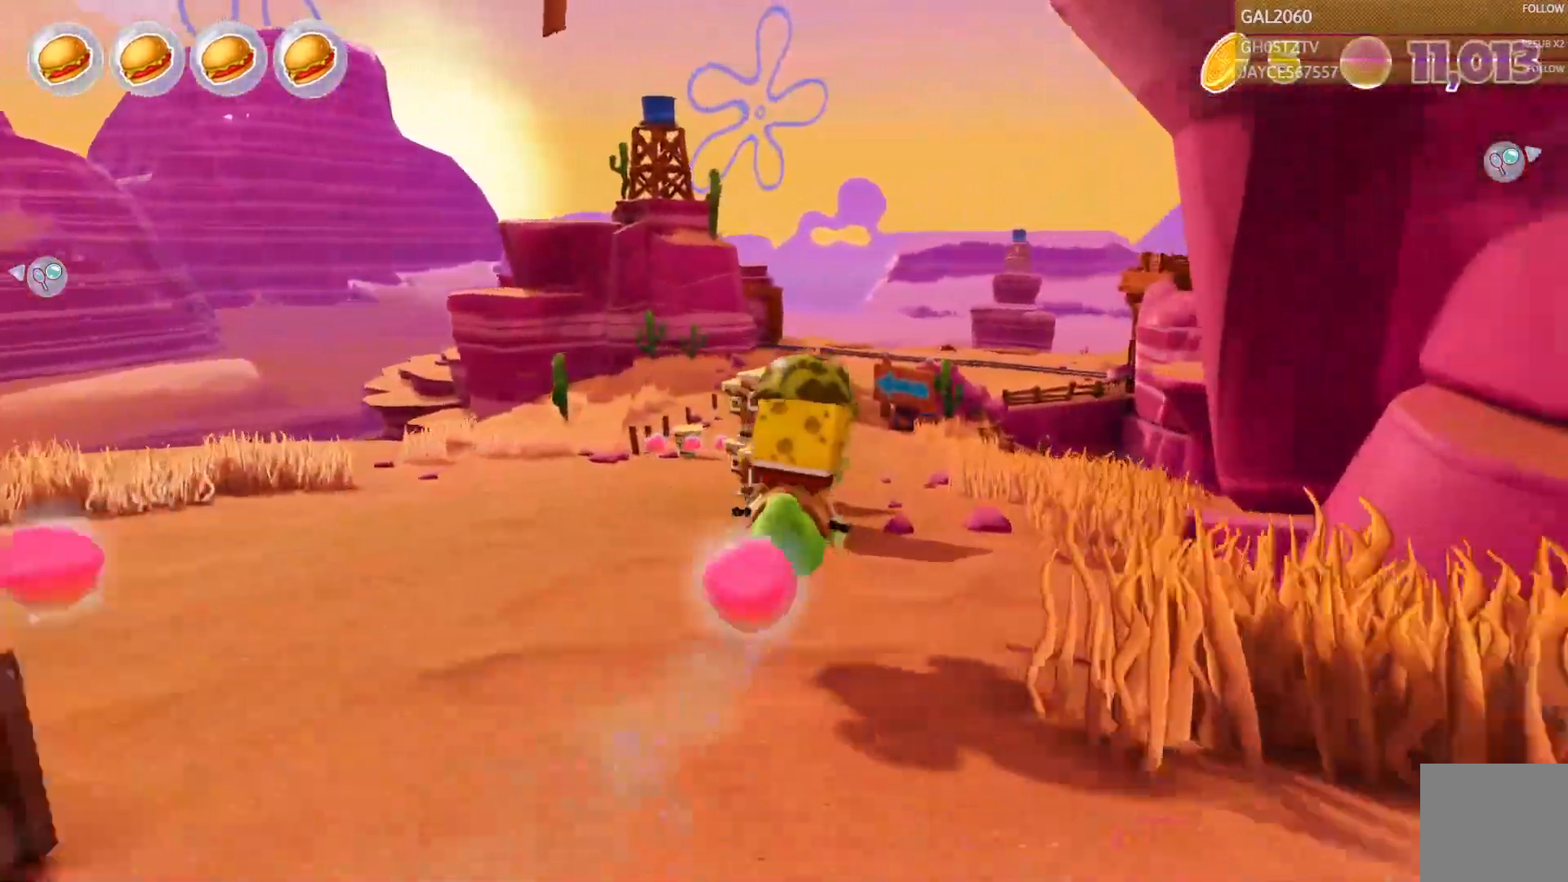
{"dt_ms": 500, "buttons": [], "right_stick": "center", "events": [[33, "L1", "up"], [267, "L1", "down"], [383, "L1", "up"], [417, "TRIANGLE", "down"], [483, "TRIANGLE", "up"]]}
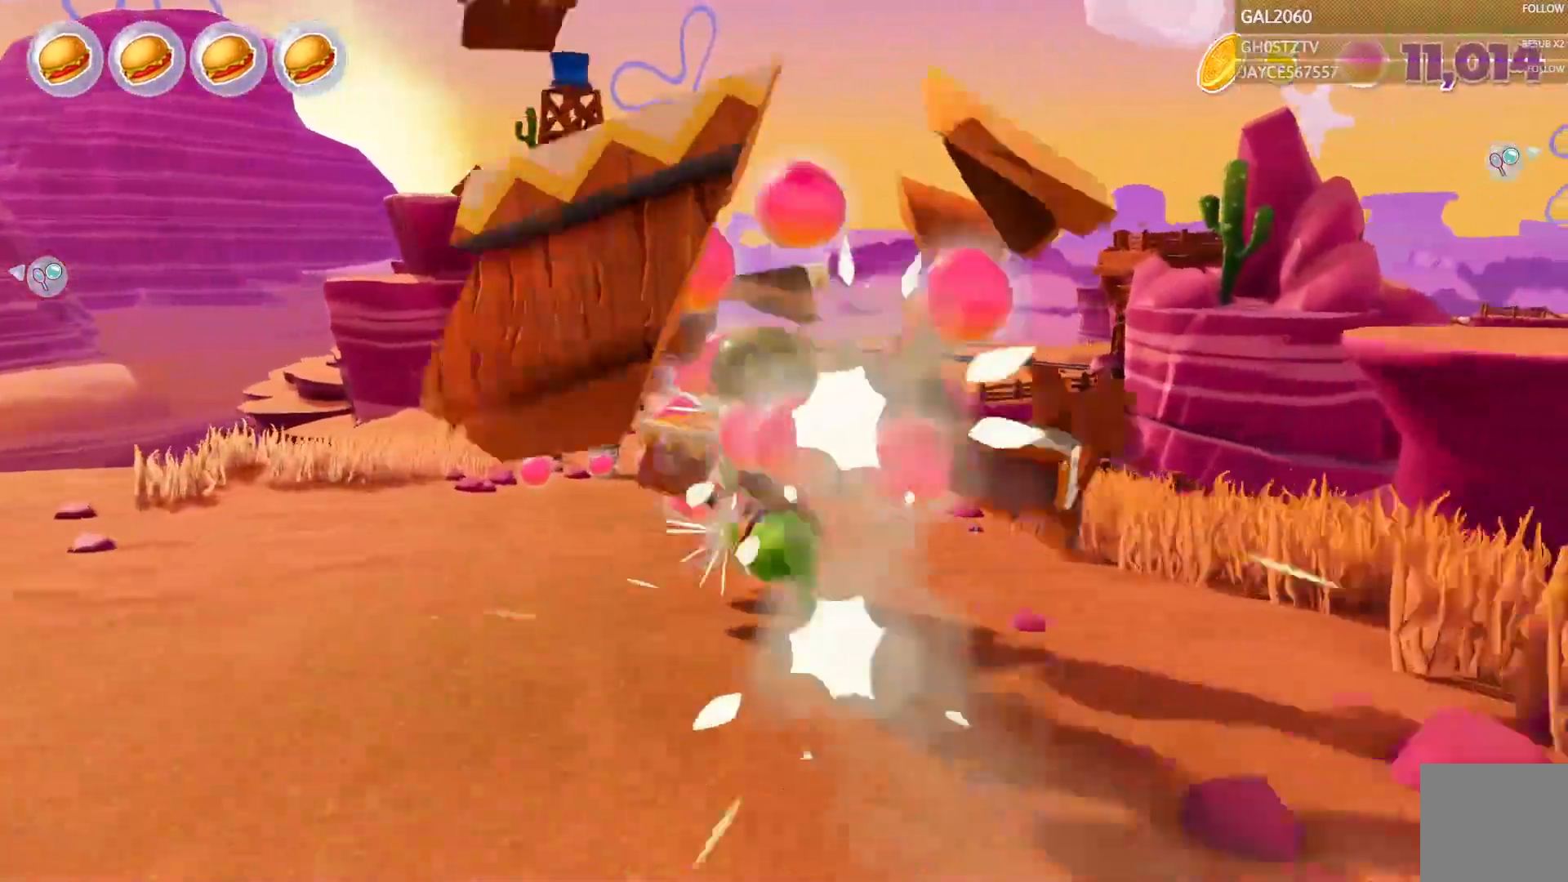
{"dt_ms": 500, "buttons": [], "right_stick": "center"}
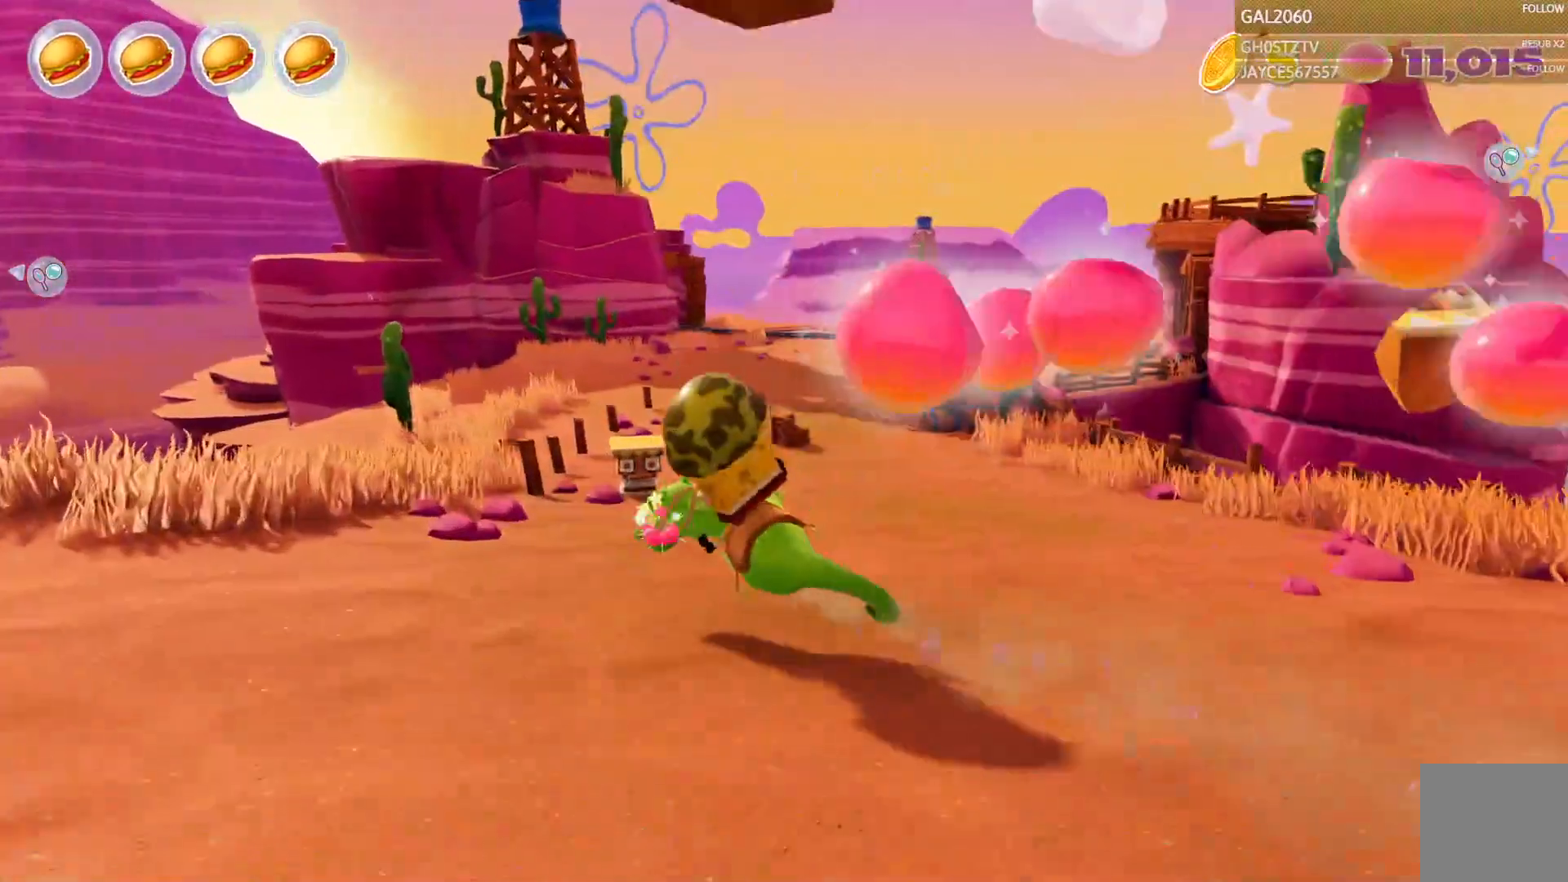
{"dt_ms": 500, "buttons": [], "right_stick": "center", "events": []}
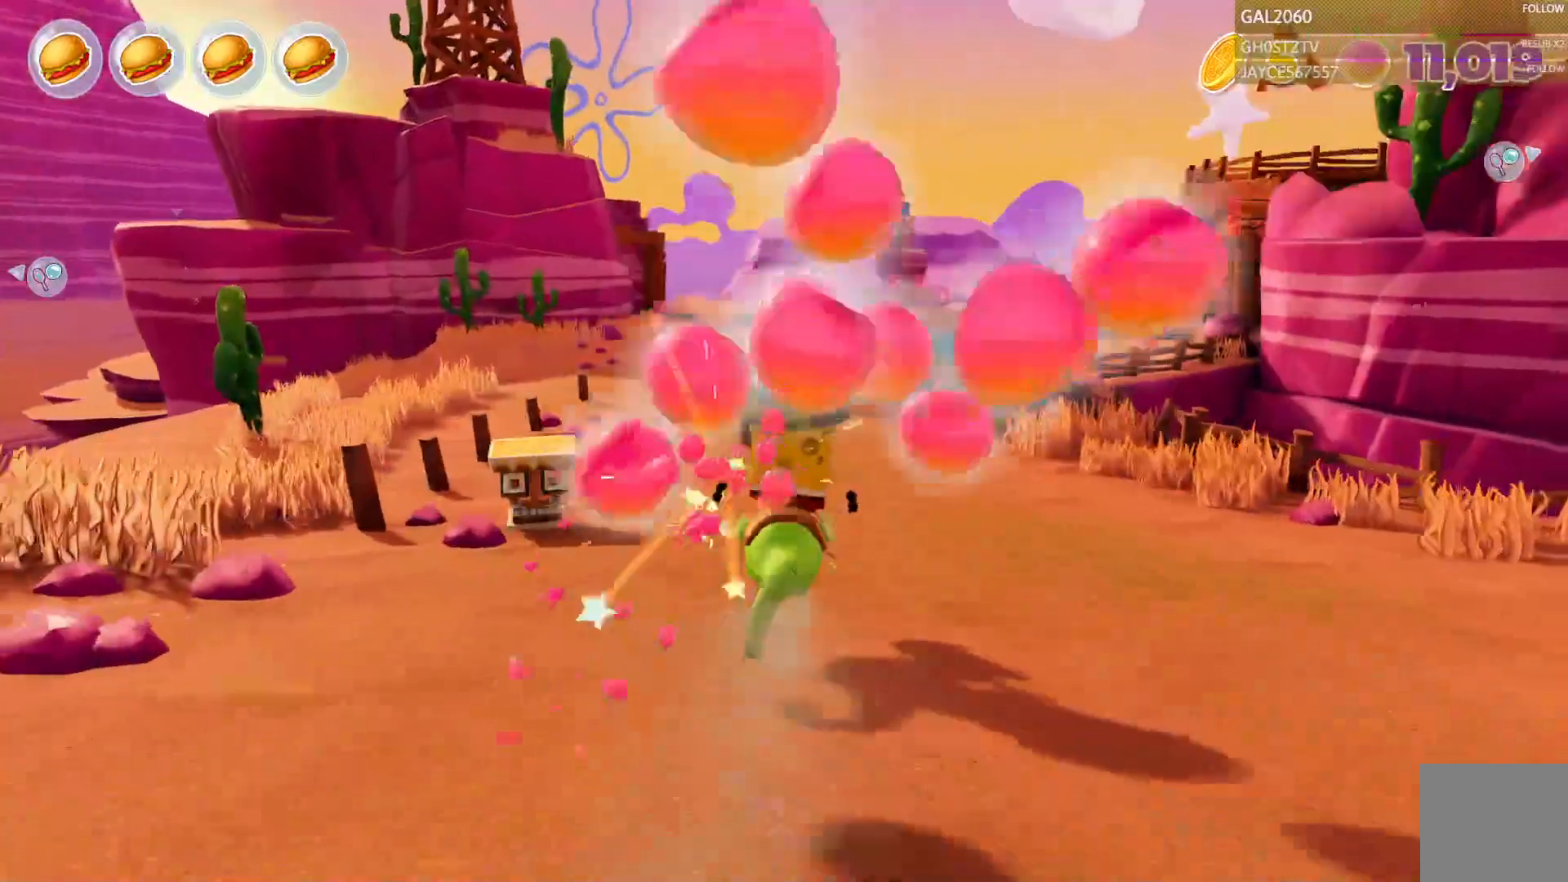
{"dt_ms": 500, "buttons": [], "right_stick": "center", "events": []}
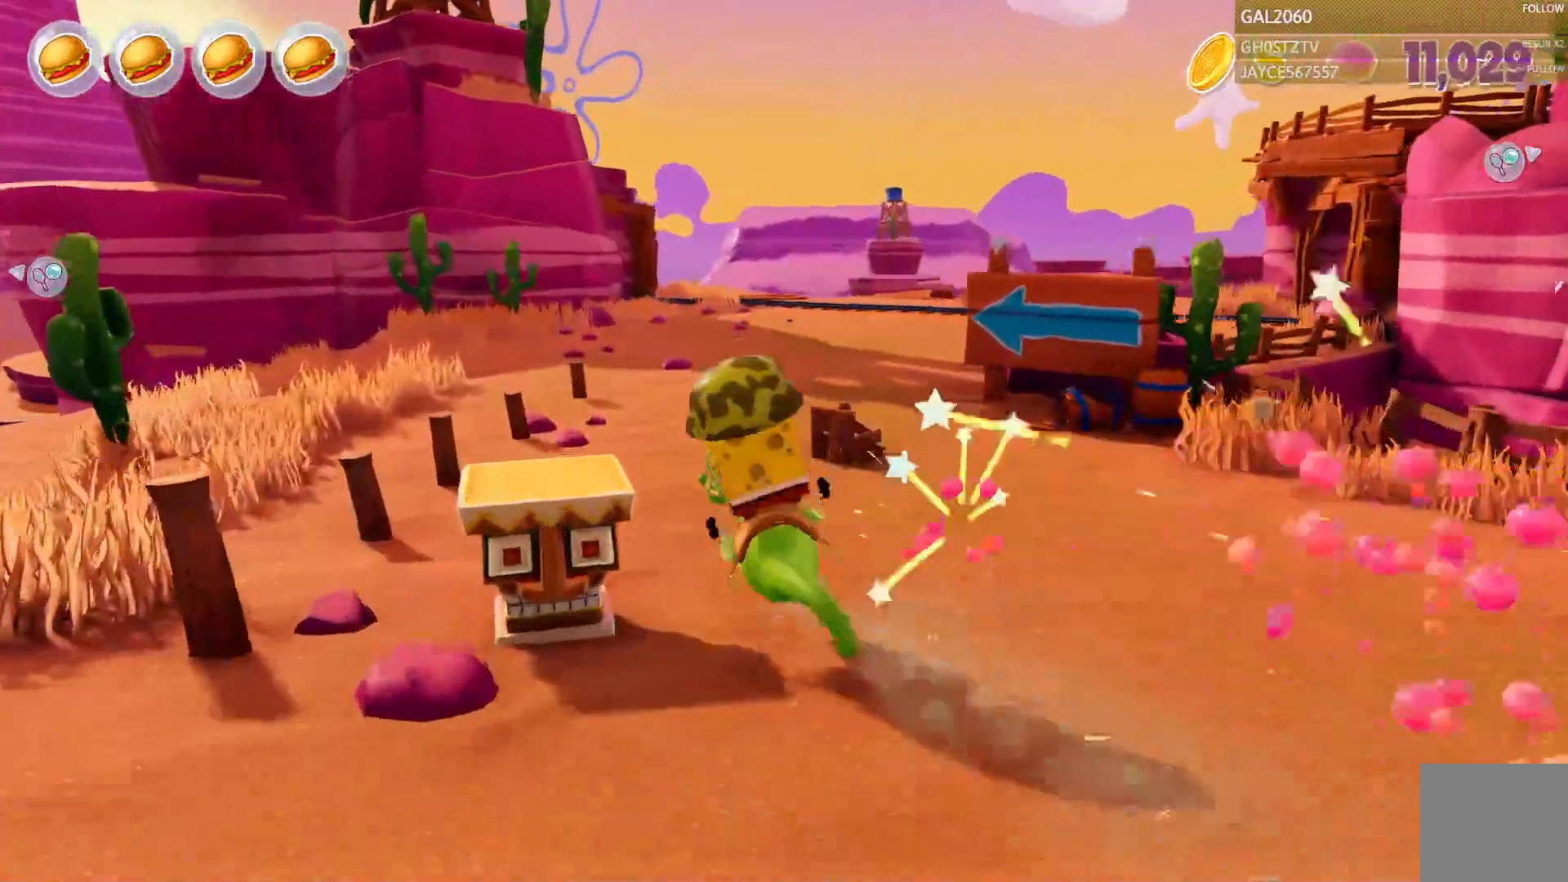
{"dt_ms": 500, "buttons": [], "right_stick": "center", "events": []}
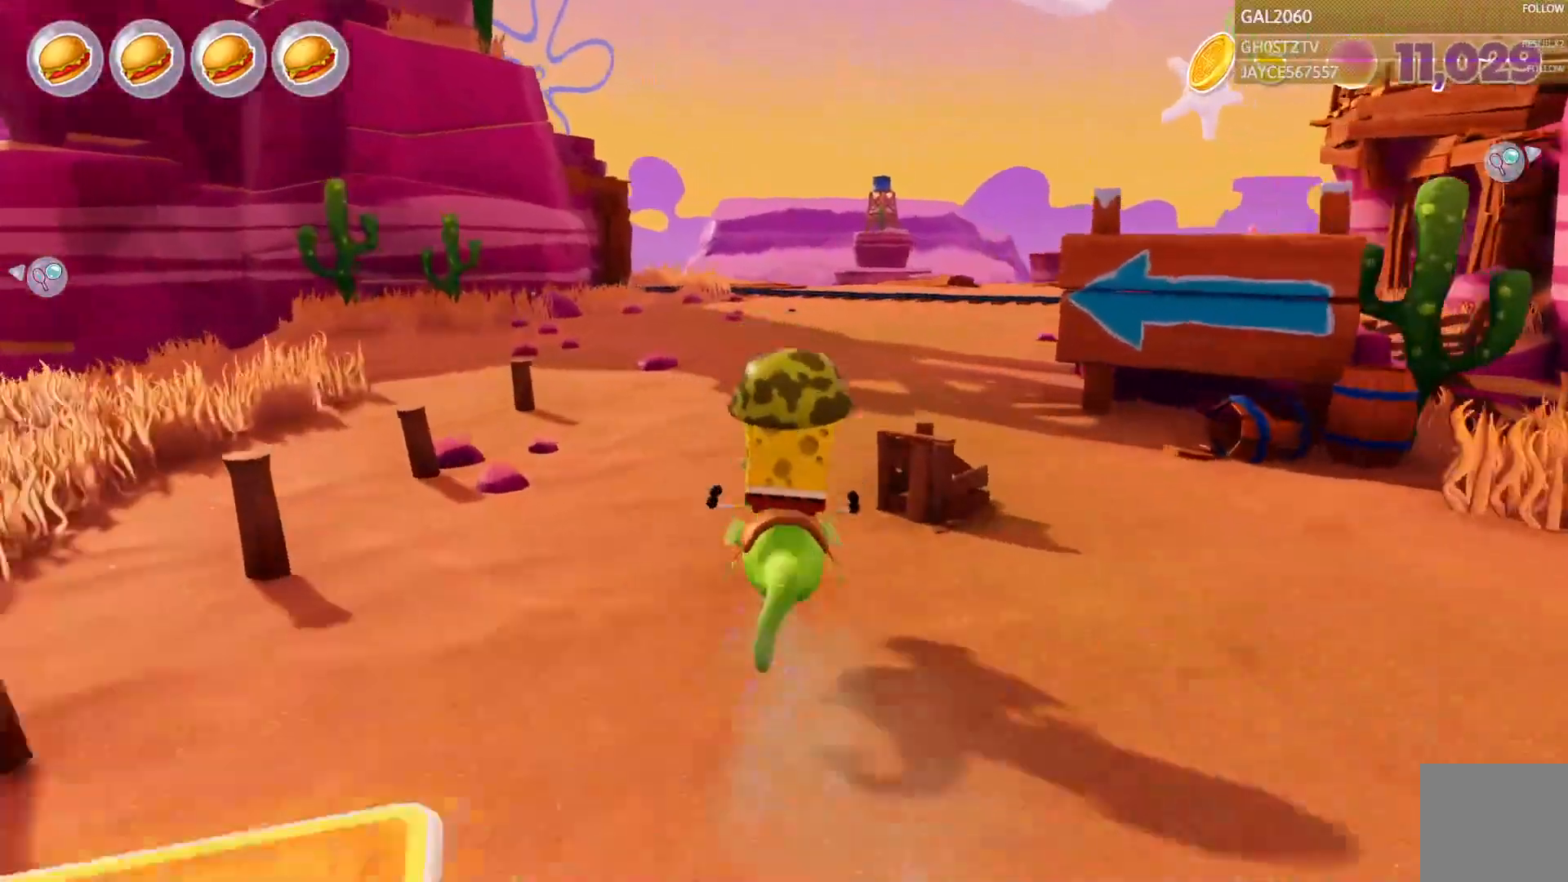
{"dt_ms": 500, "buttons": [], "right_stick": "center", "events": []}
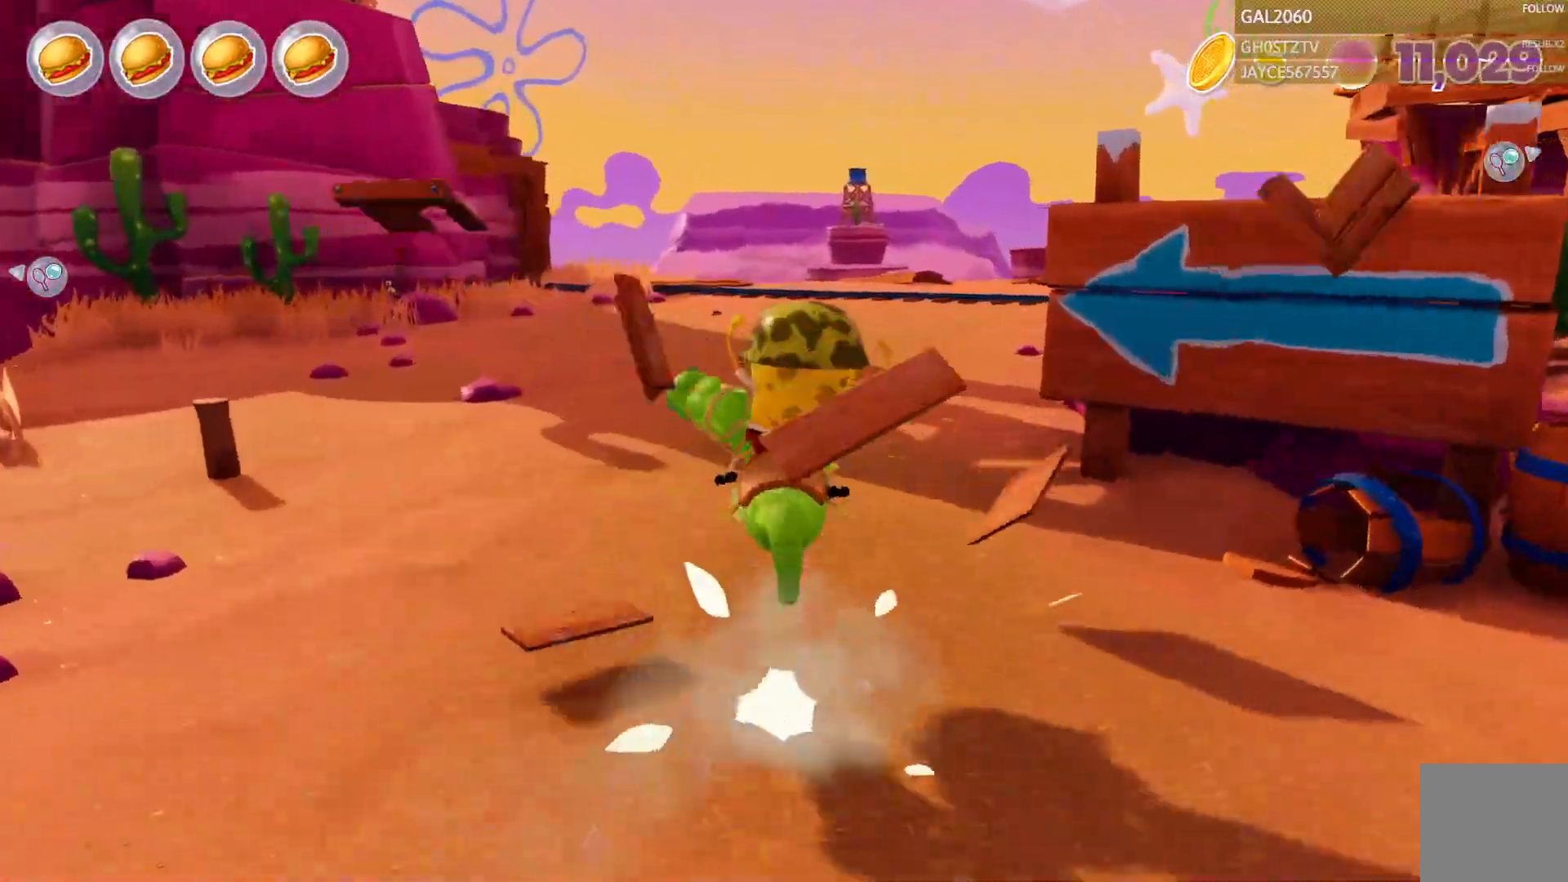
{"dt_ms": 500, "buttons": [], "right_stick": "center", "events": []}
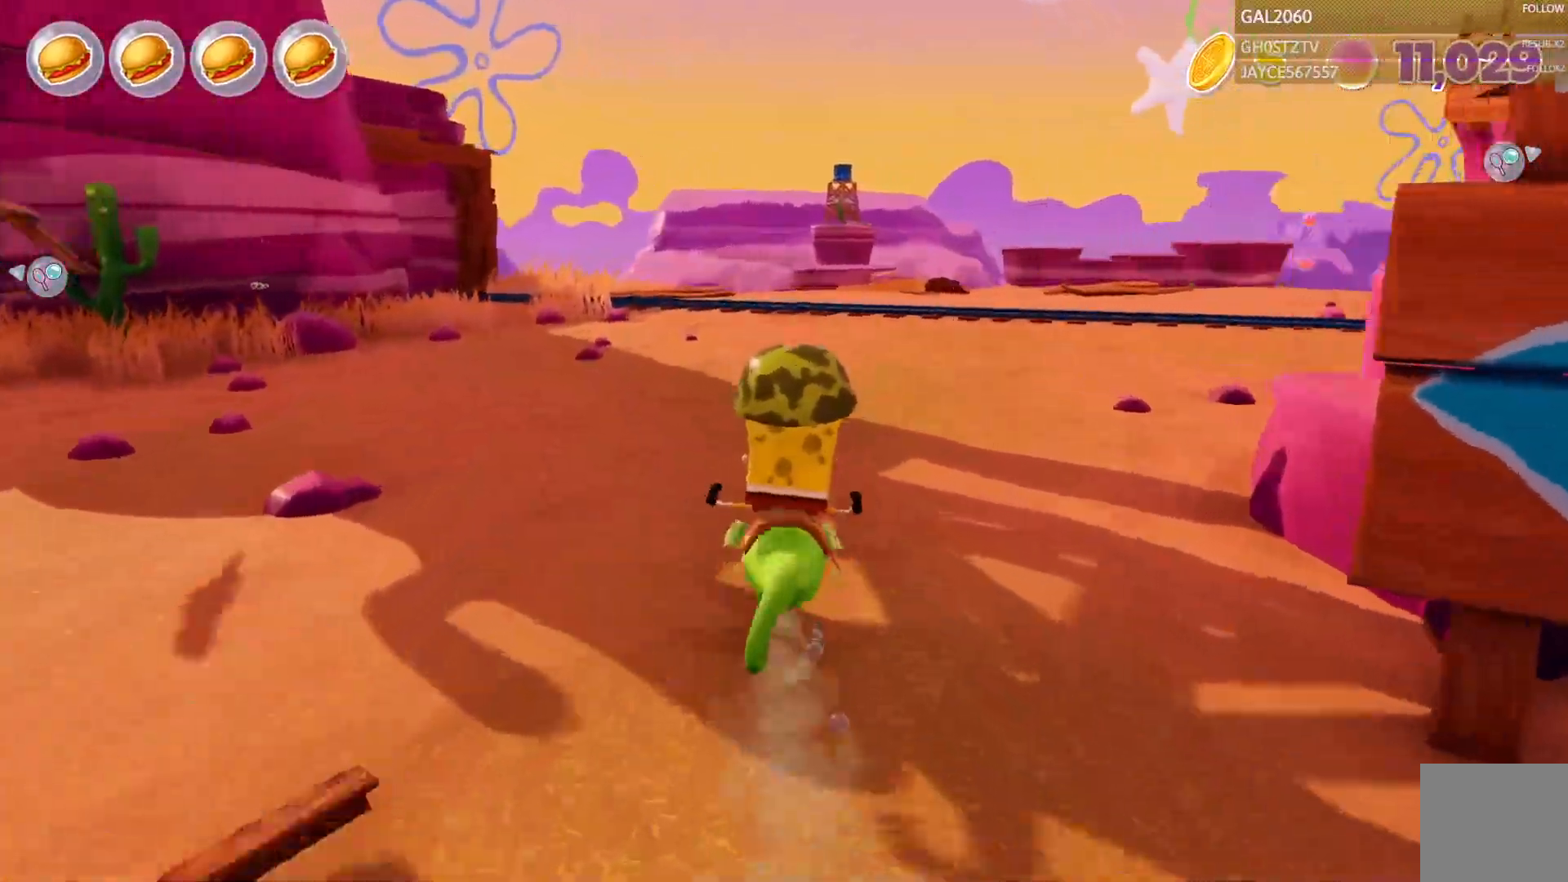
{"dt_ms": 500, "buttons": [], "right_stick": "center", "events": [[133, "CIRCLE", "down"], [267, "CIRCLE", "up"]]}
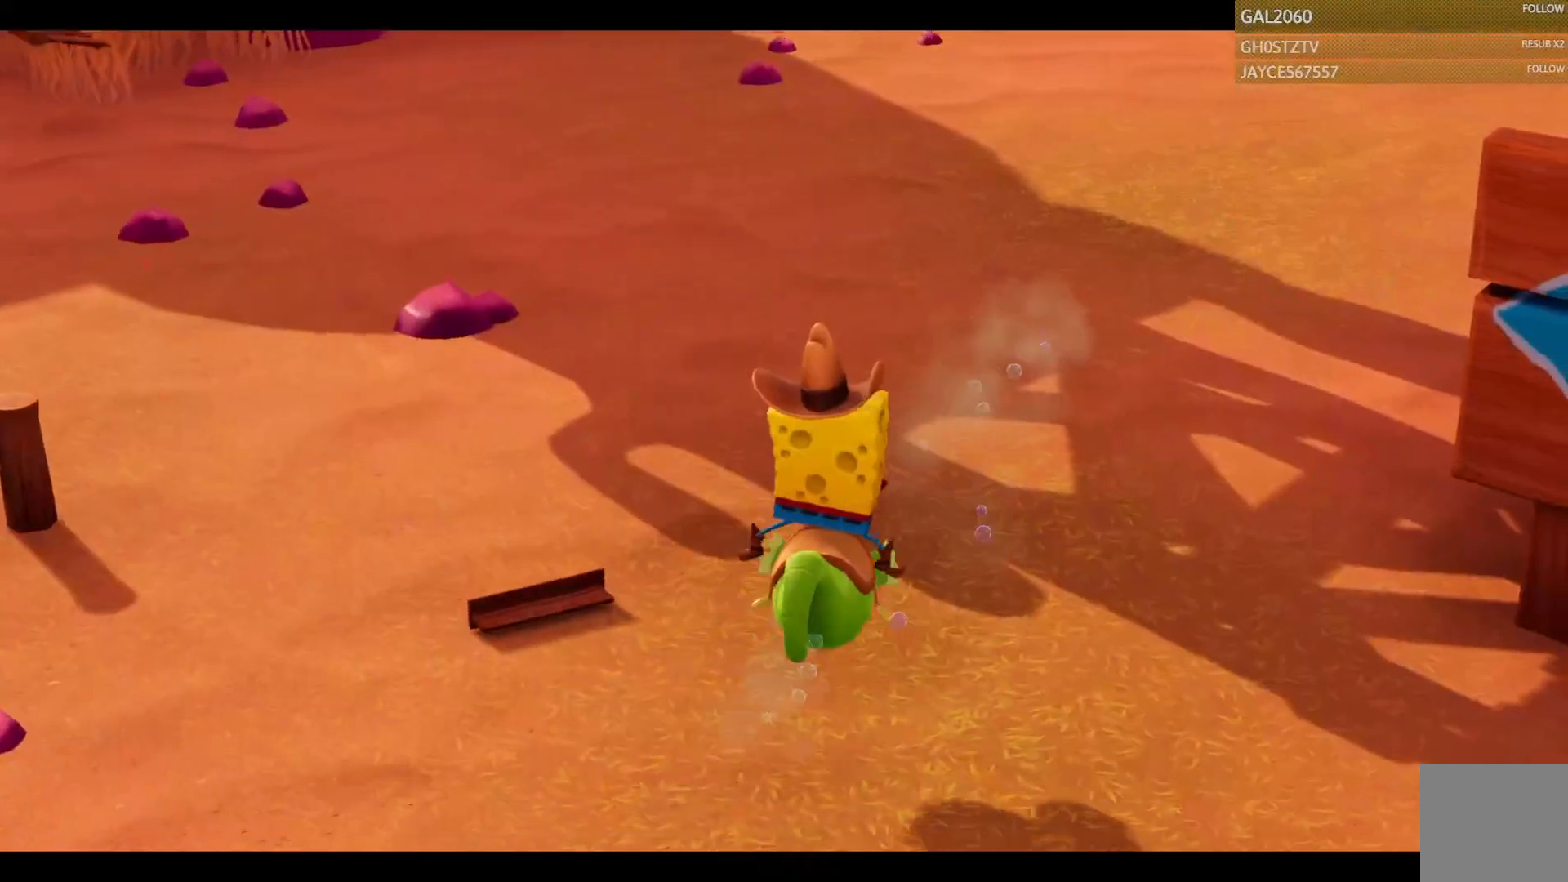
{"dt_ms": 500, "buttons": [], "right_stick": "center", "events": []}
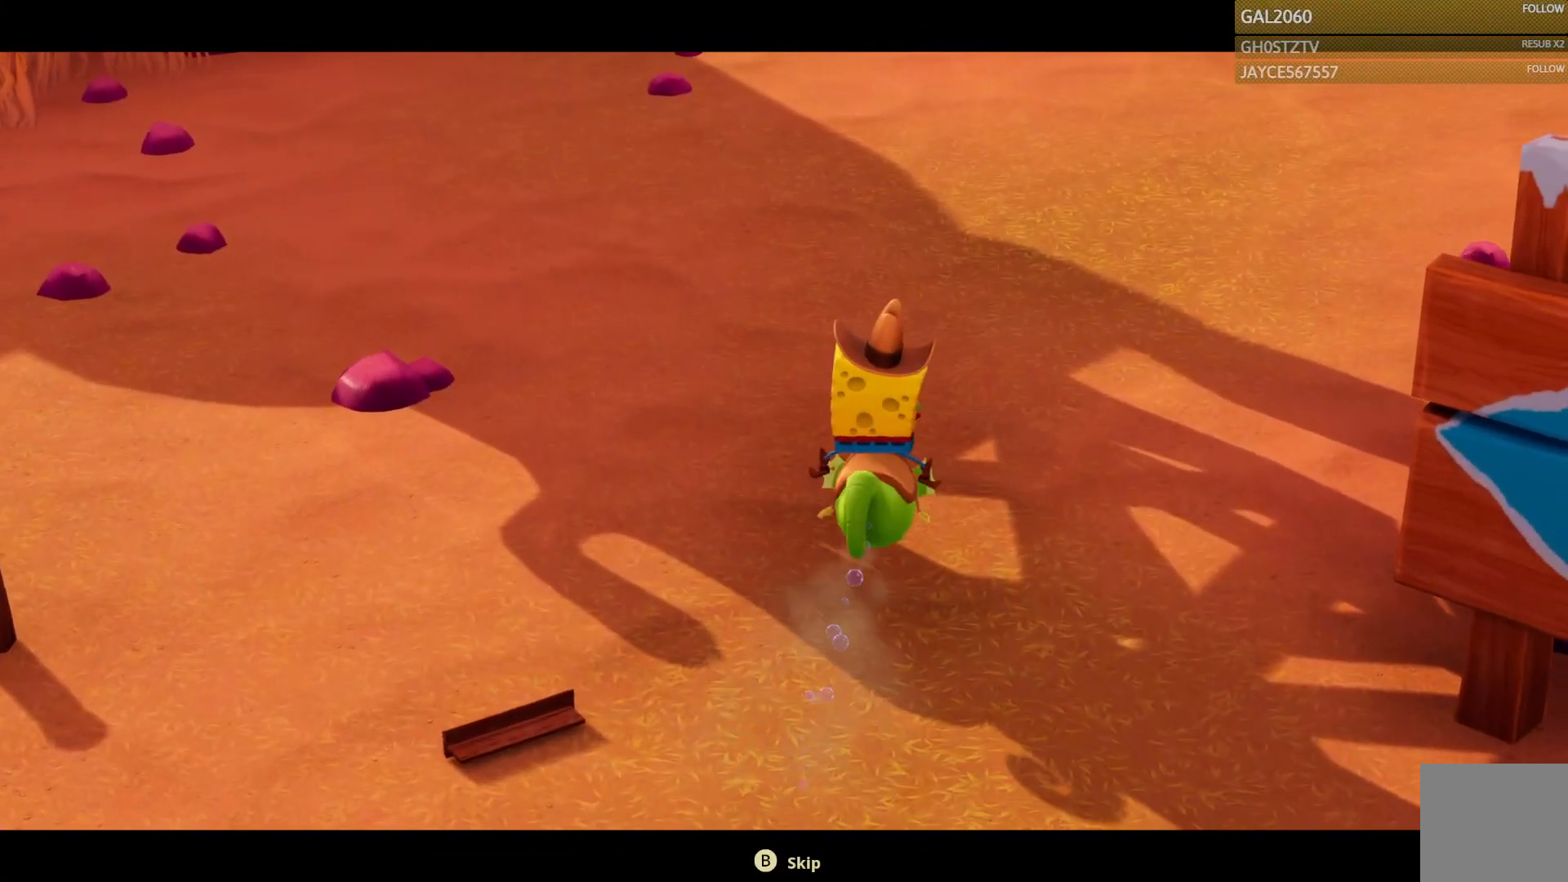
{"dt_ms": 500, "buttons": [], "right_stick": "center", "events": []}
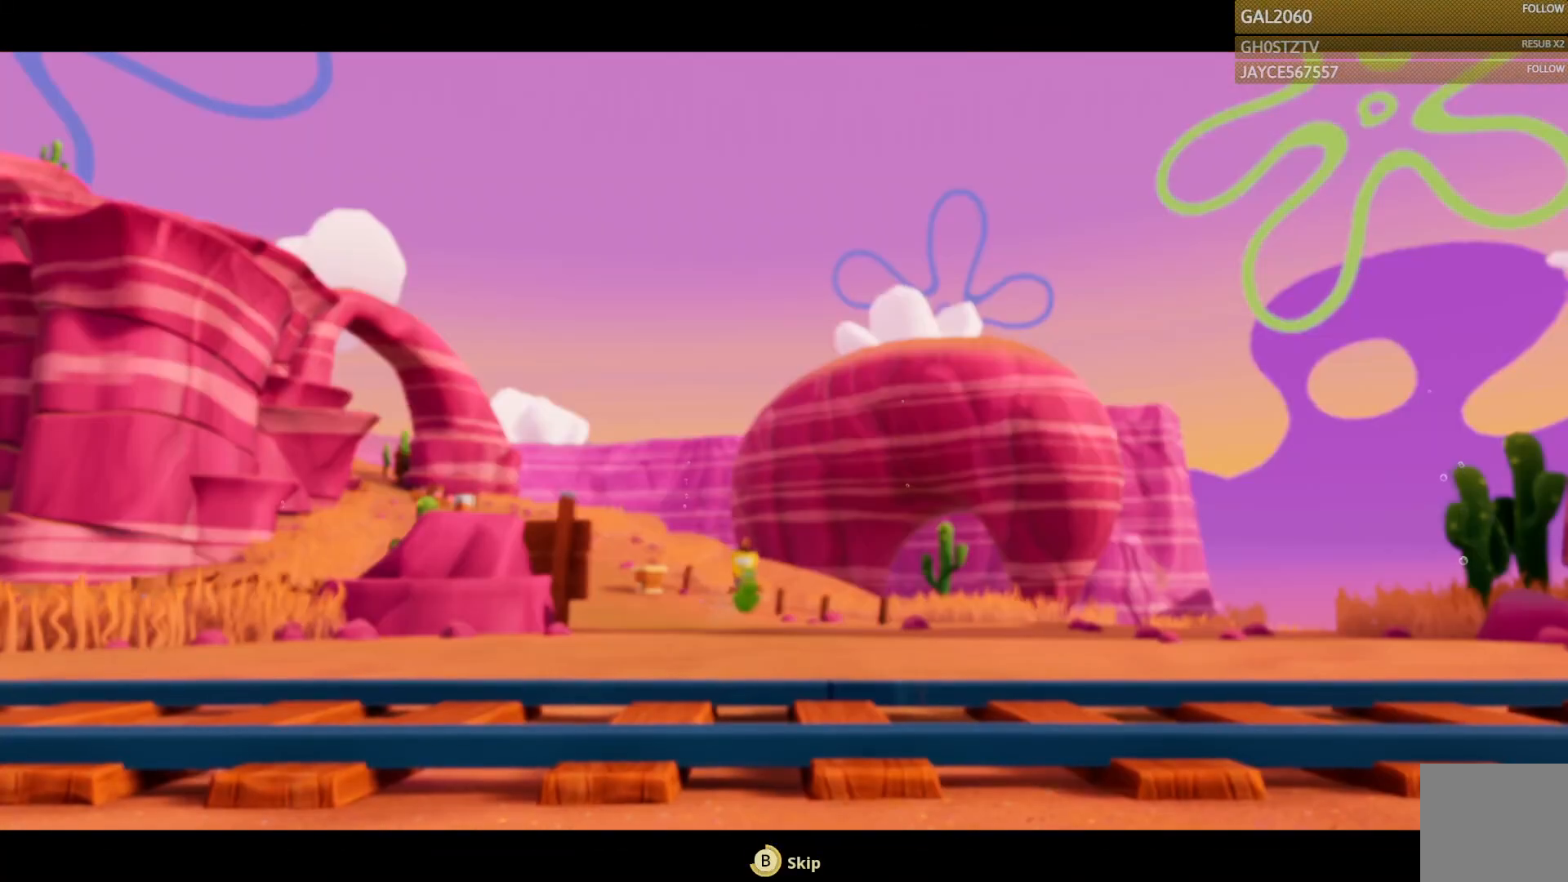
{"dt_ms": 500, "buttons": [], "right_stick": "center", "events": []}
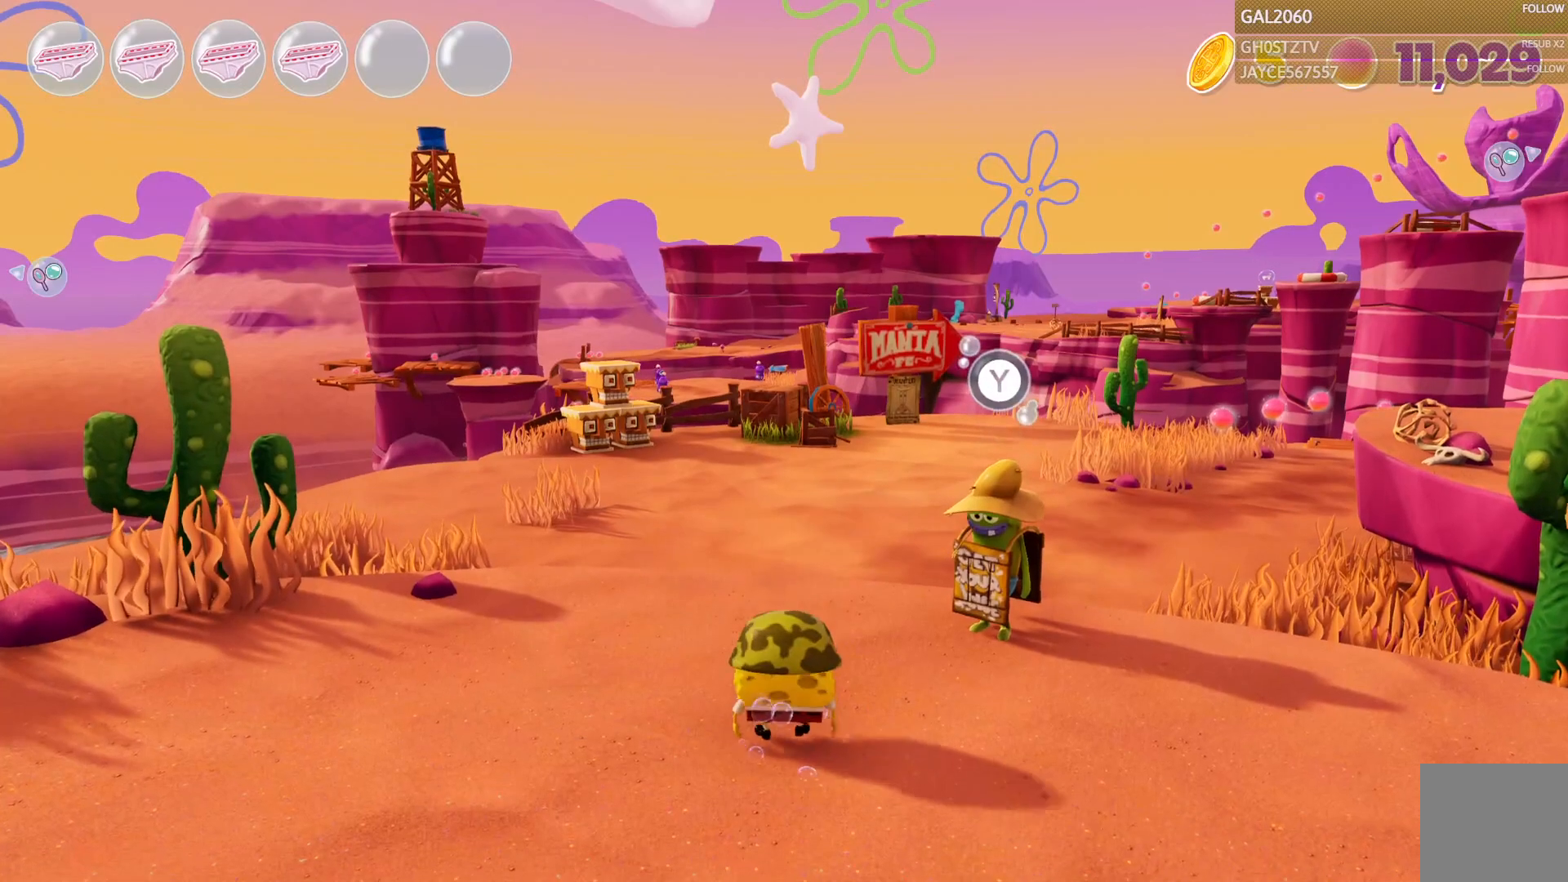
{"dt_ms": 500, "buttons": [], "right_stick": "center", "events": []}
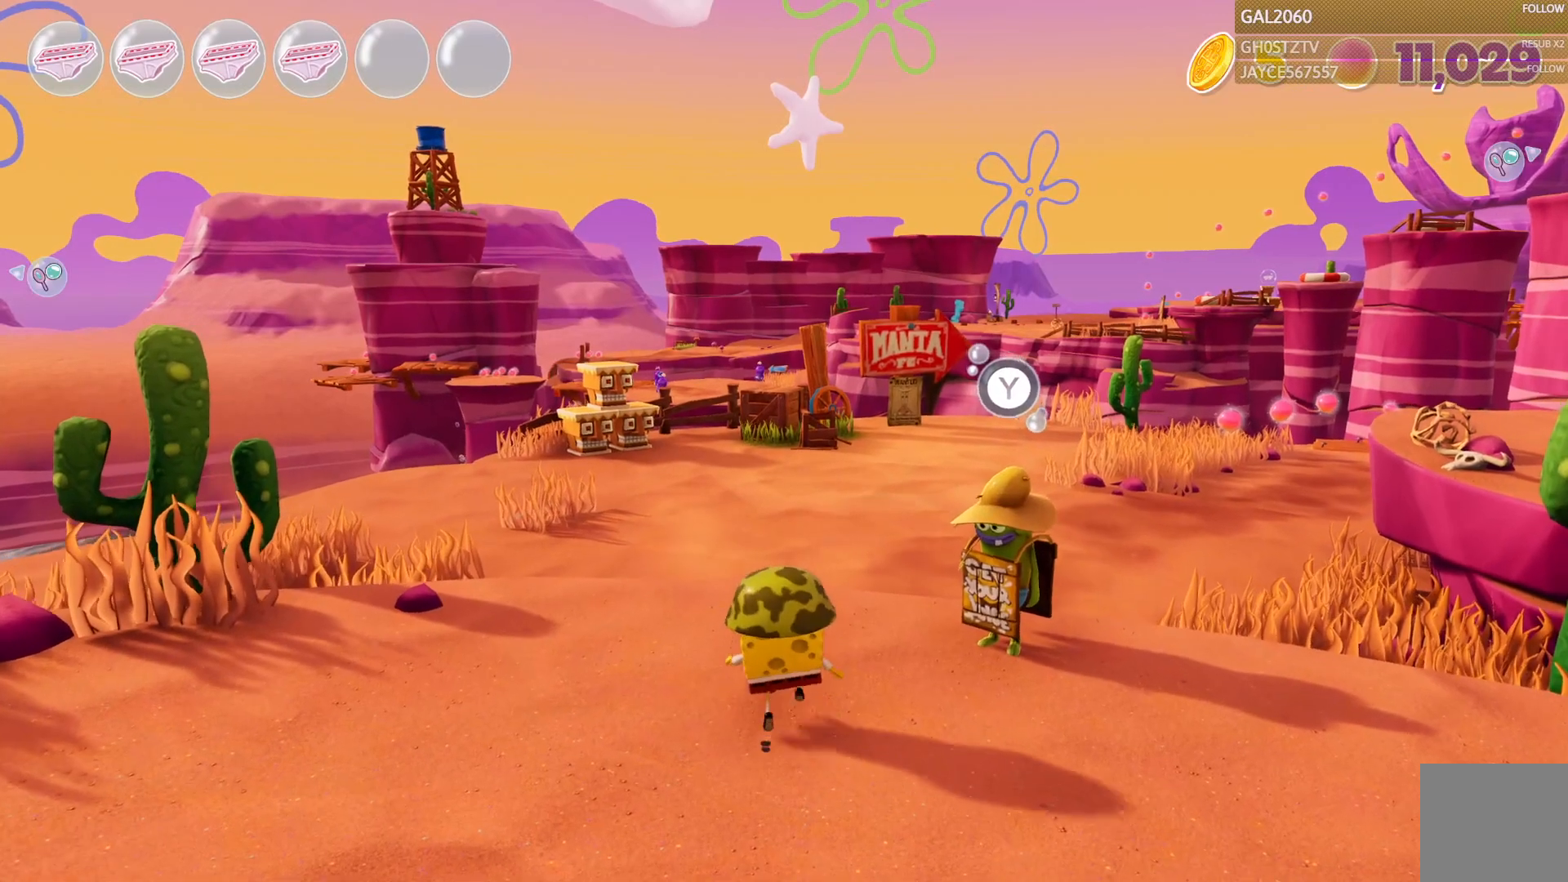
{"dt_ms": 500, "buttons": [], "right_stick": "center", "events": []}
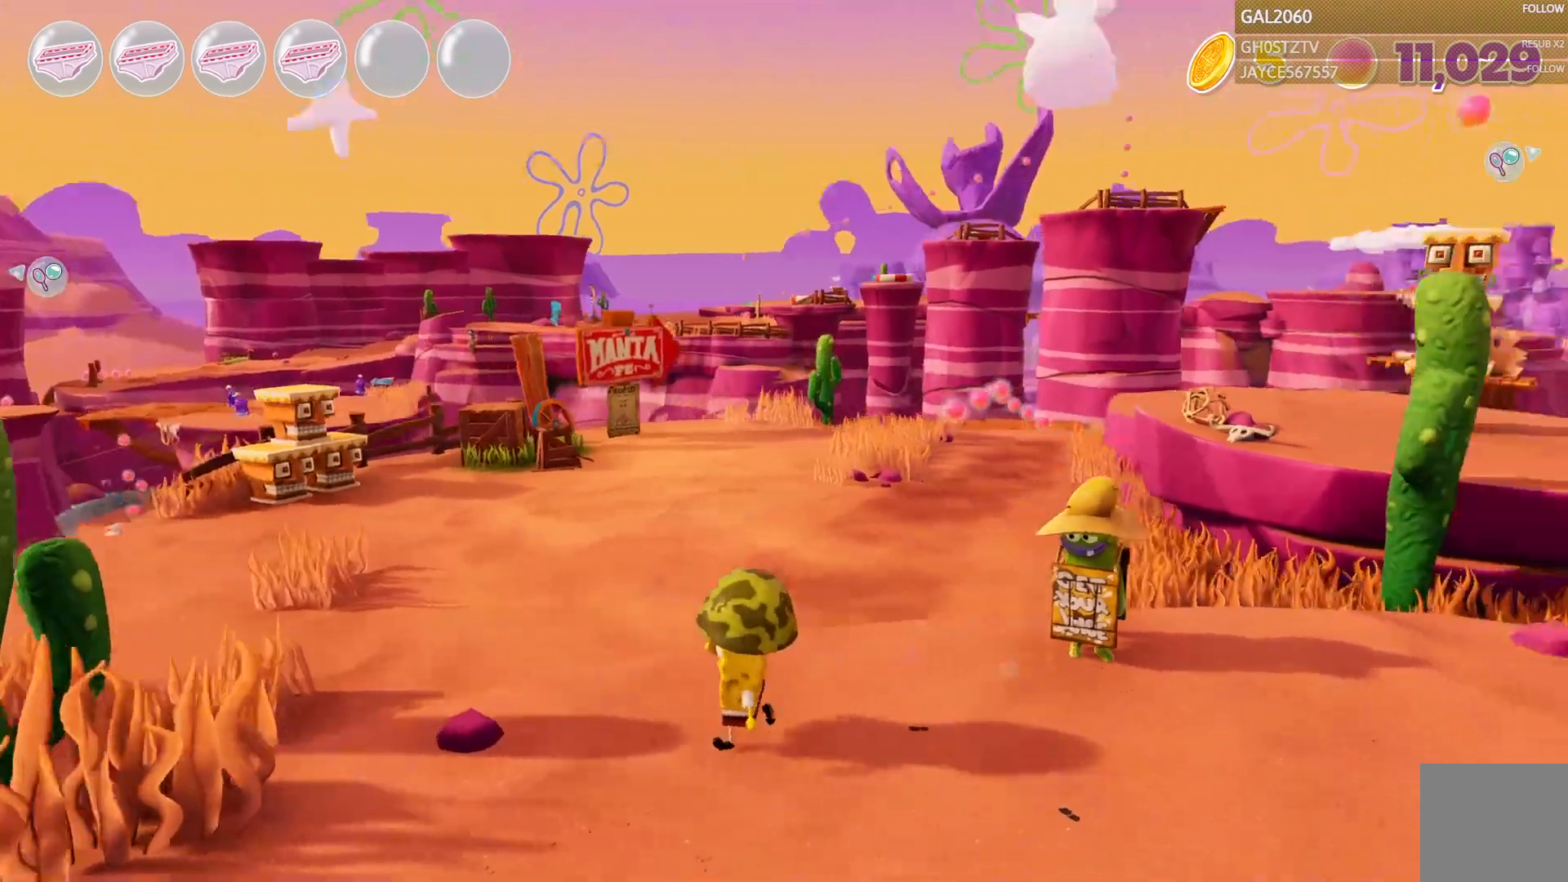
{"dt_ms": 500, "buttons": [], "right_stick": "center", "events": []}